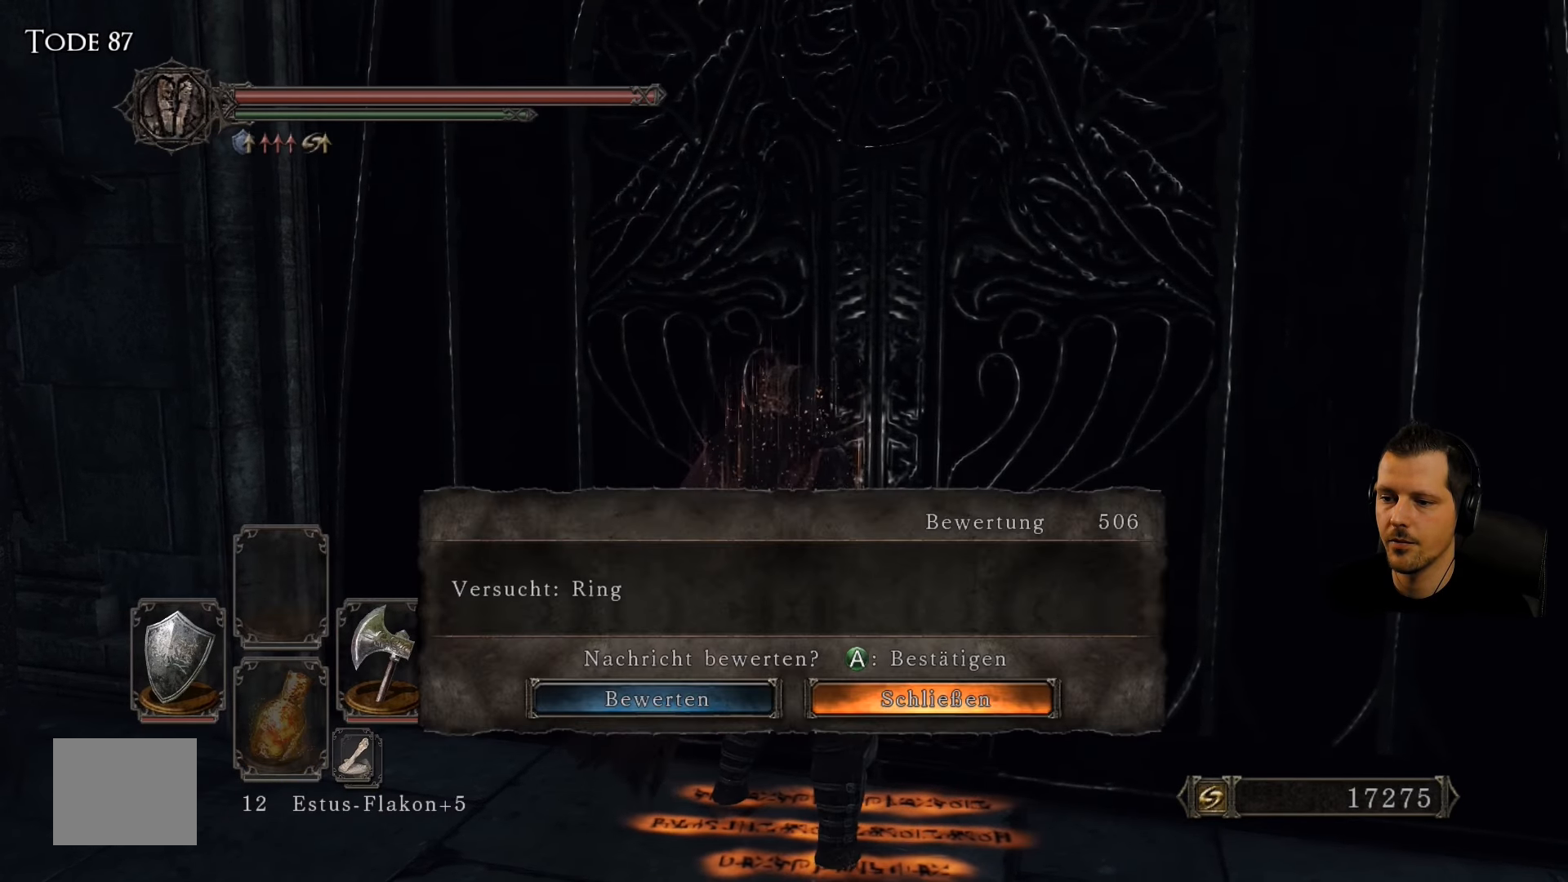
Gameplay with a controller (PlayStation layout); each line is a JSON object with the inputs held at the frame after it. "events" lists button and stick changes between this image and that frame as [ms after this image, input, new state], when the widget could be followed in between. Not read: L3 R3.
{"buttons": [], "left_stick": "center", "right_stick": "center", "events": [[267, "CROSS", "down"], [433, "CROSS", "up"]]}
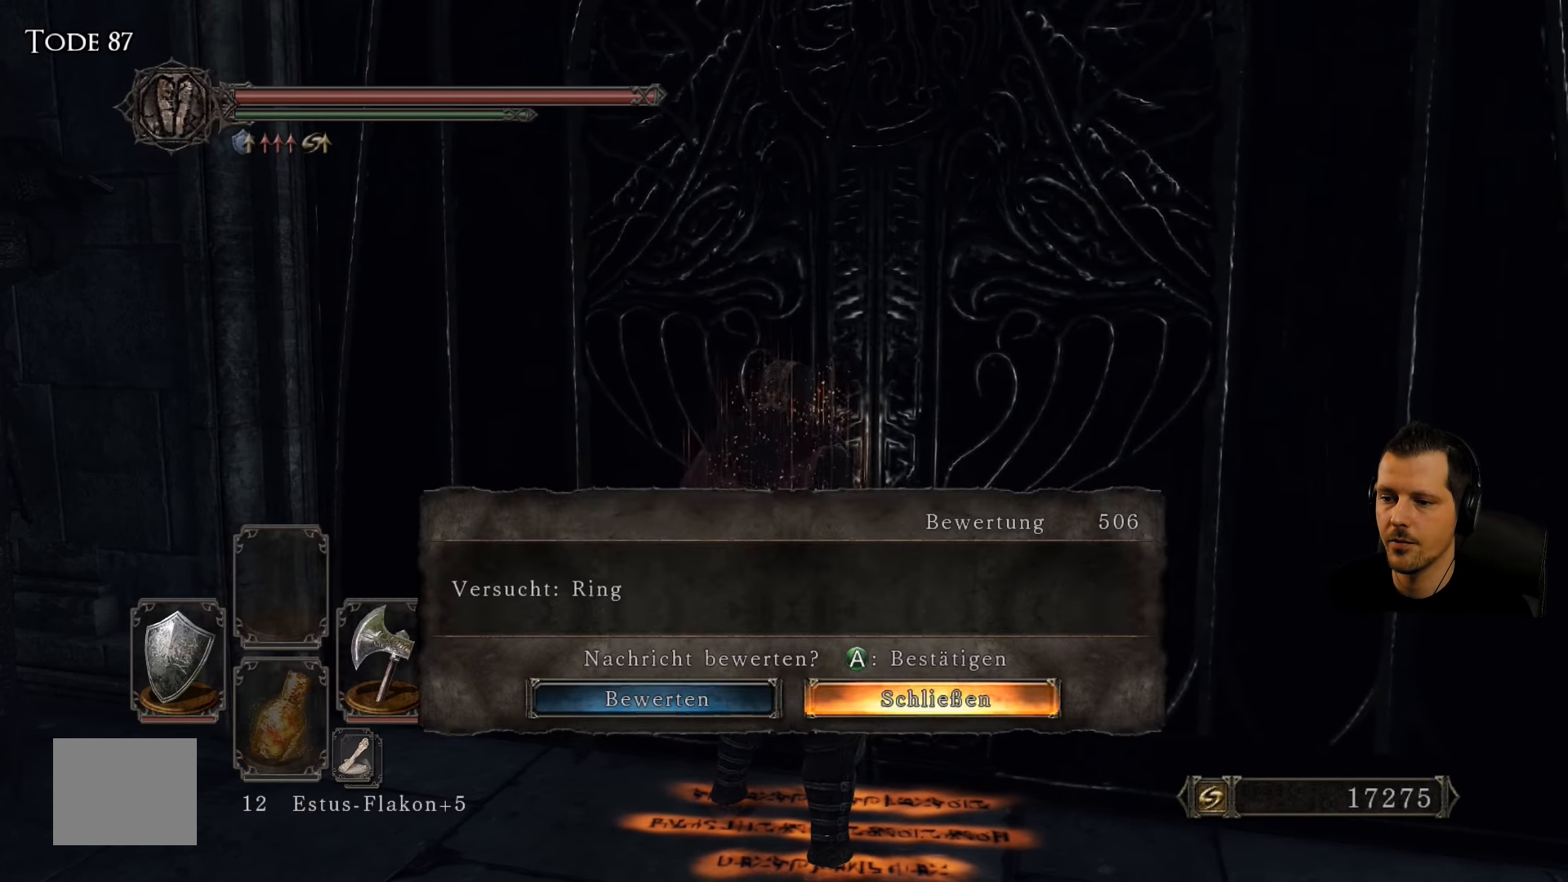
{"buttons": [], "left_stick": "center", "right_stick": "center", "events": []}
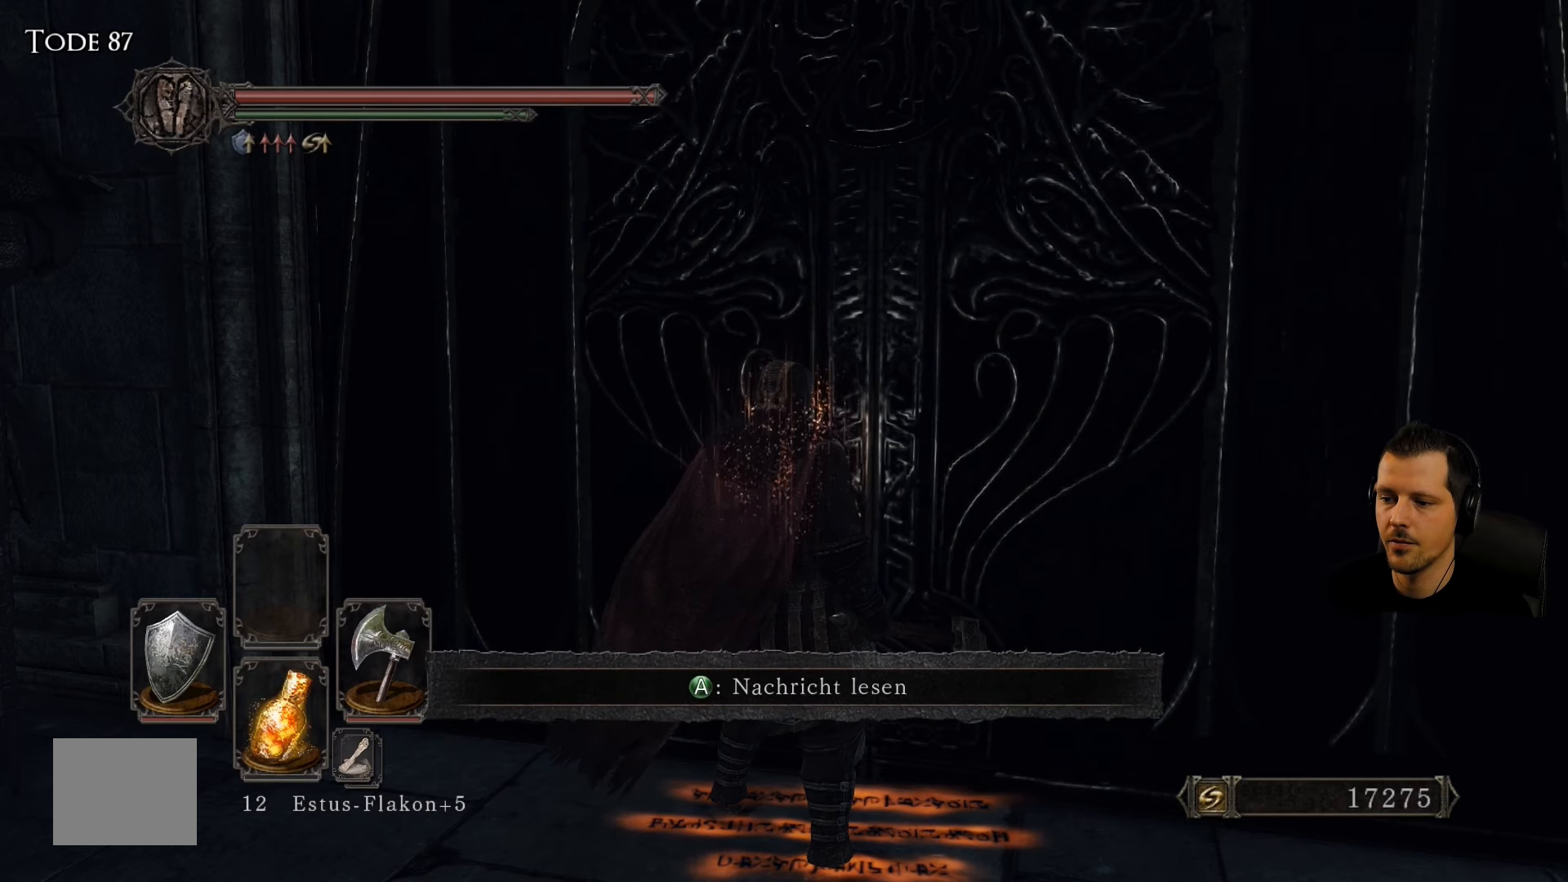
{"buttons": [], "left_stick": "center", "right_stick": "center", "events": [[217, "TRIANGLE", "down"], [367, "TRIANGLE", "up"]]}
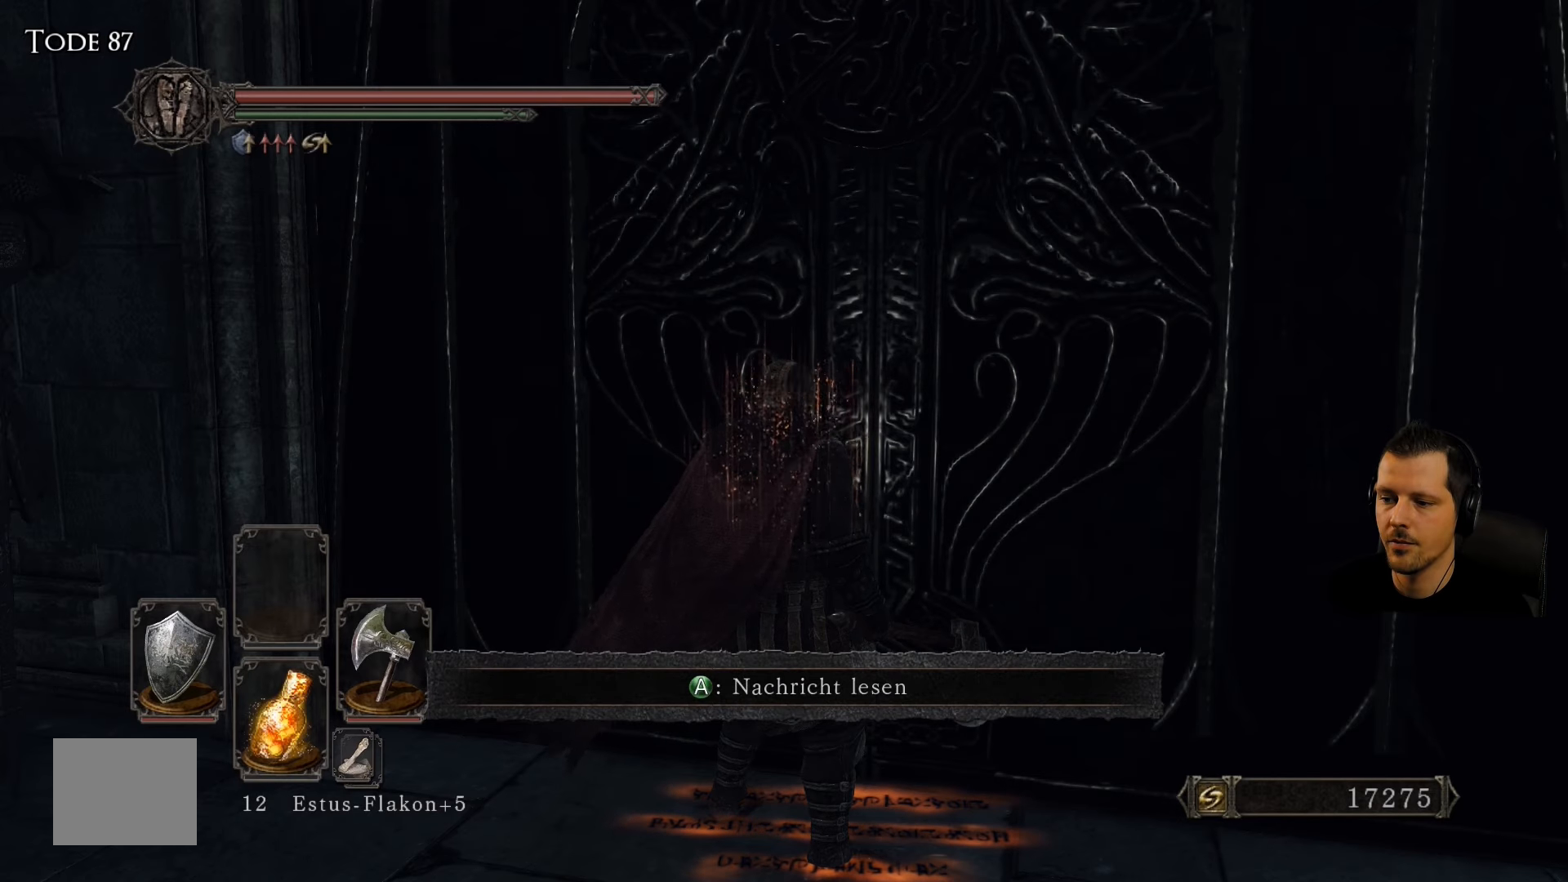
{"buttons": [], "left_stick": "center", "right_stick": "center", "events": []}
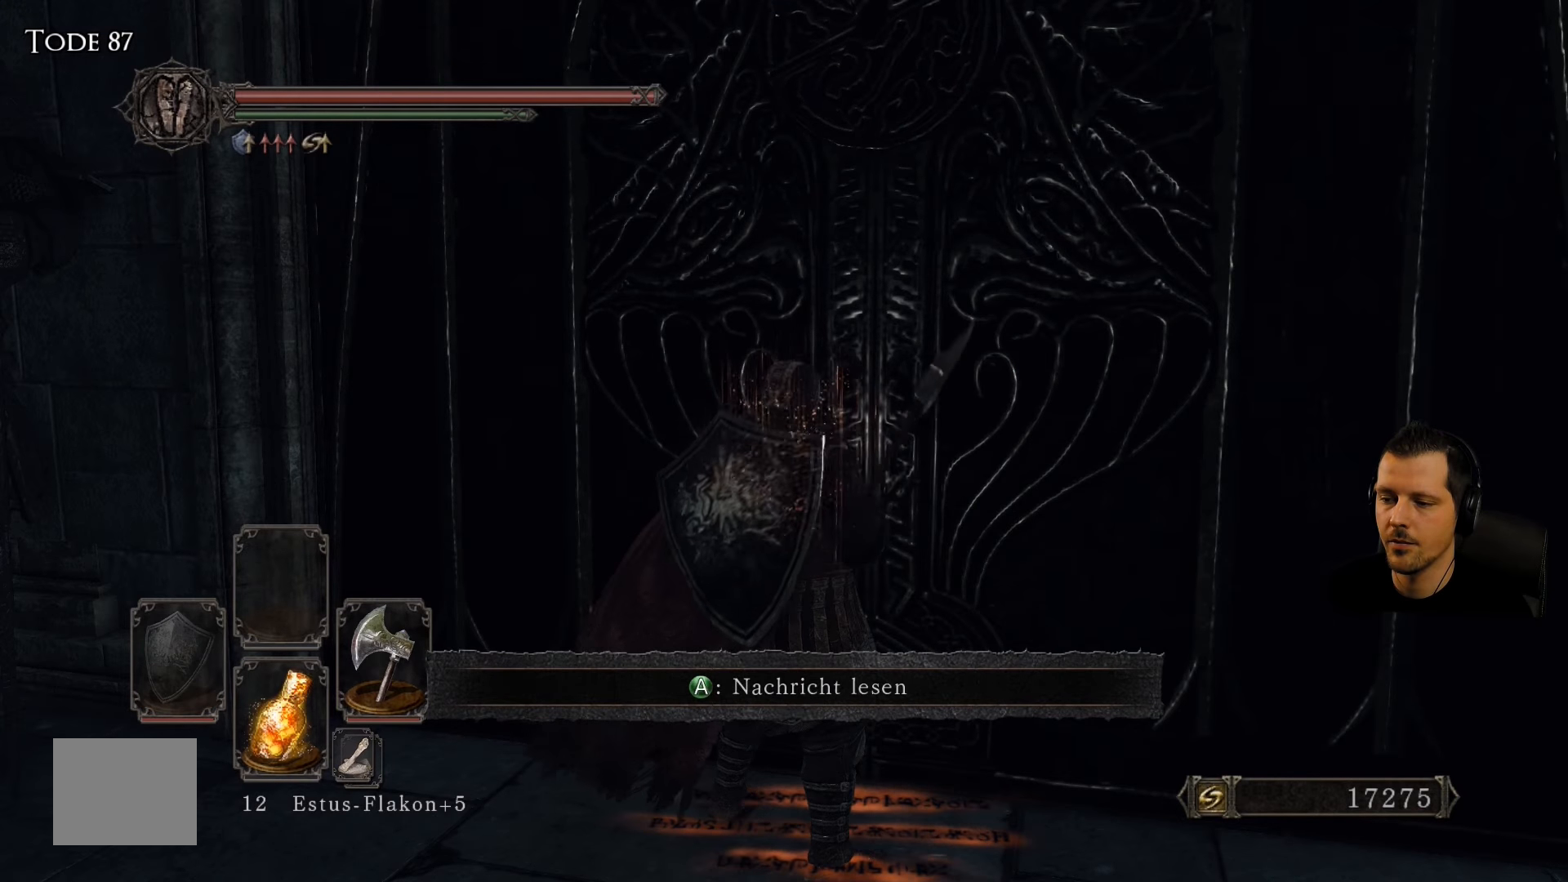
{"buttons": ["TRIANGLE"], "left_stick": "center", "right_stick": "center", "events": [[467, "TRIANGLE", "down"]]}
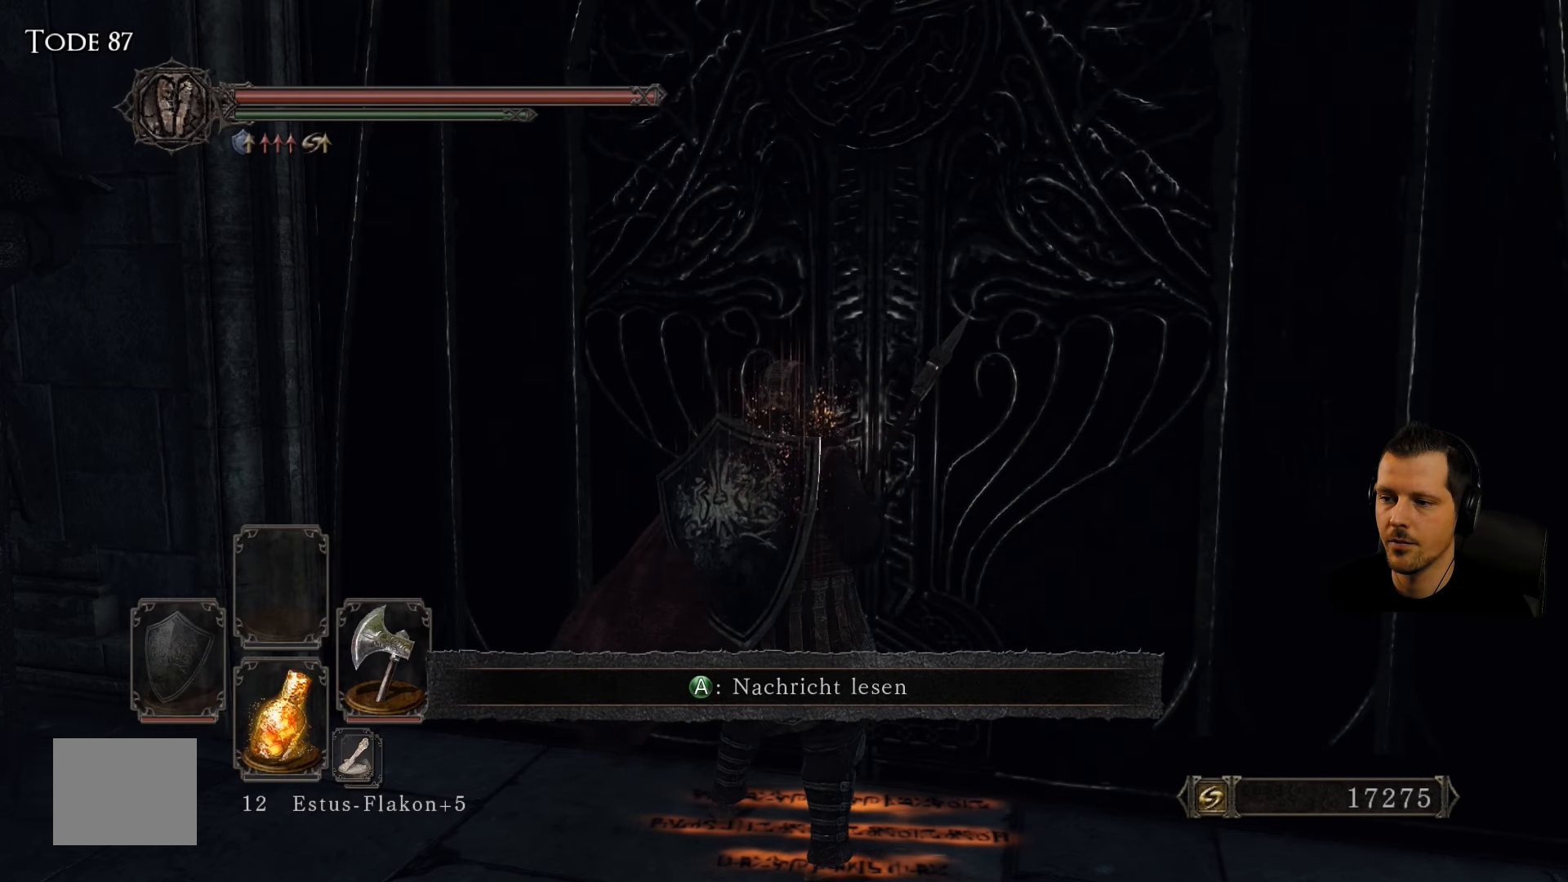
{"buttons": [], "left_stick": "left", "right_stick": "center", "events": [[117, "TRIANGLE", "up"], [484, "left_stick", "left"]]}
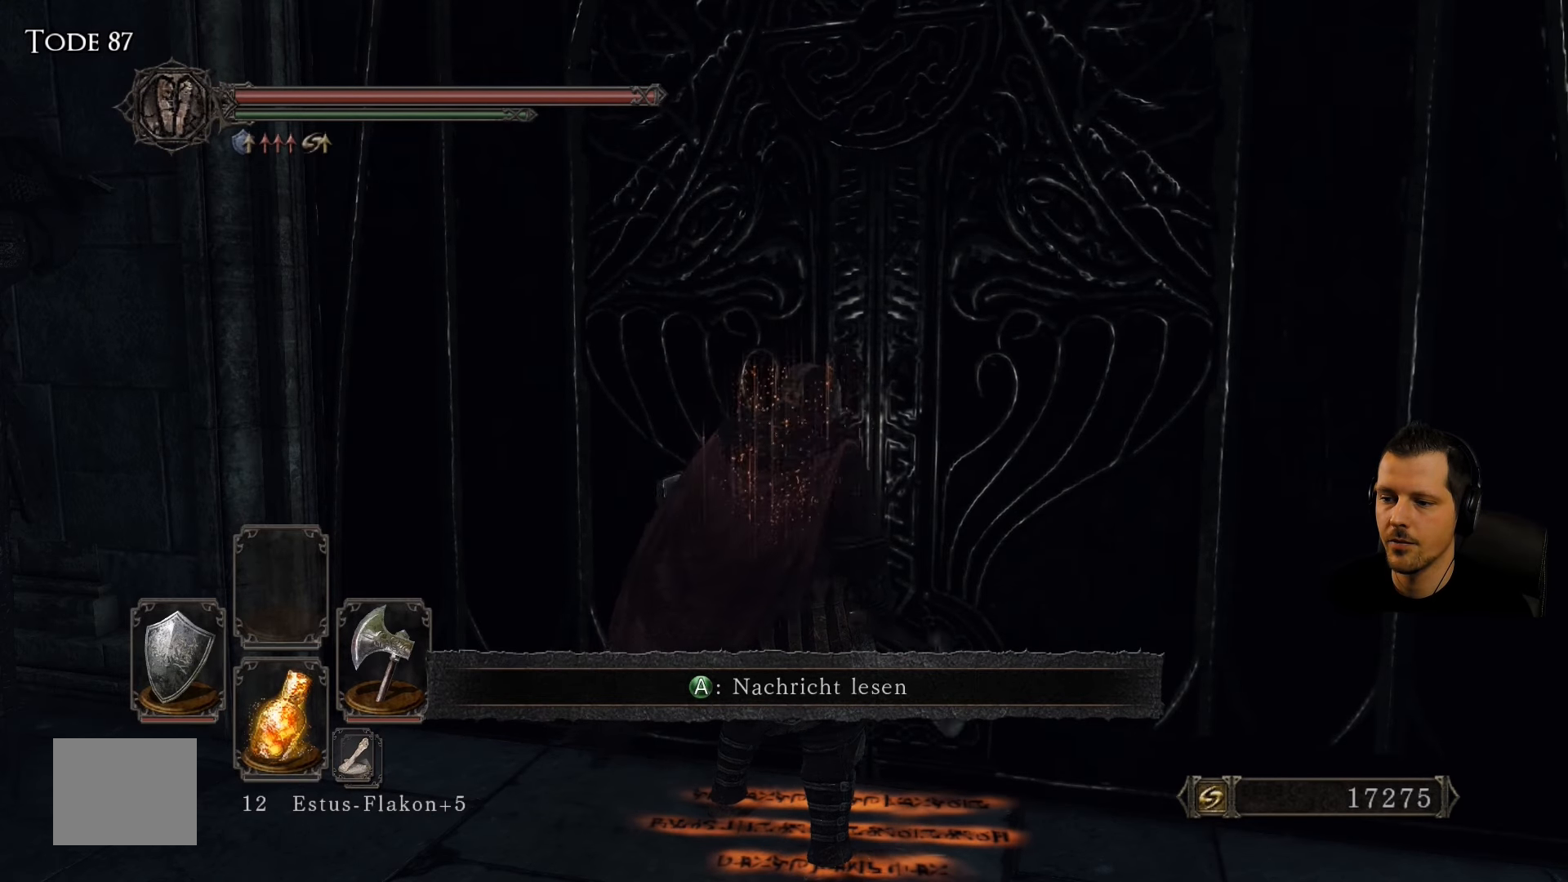
{"buttons": [], "left_stick": "up", "right_stick": "center", "events": [[50, "left_stick", "up-left"], [317, "left_stick", "up"]]}
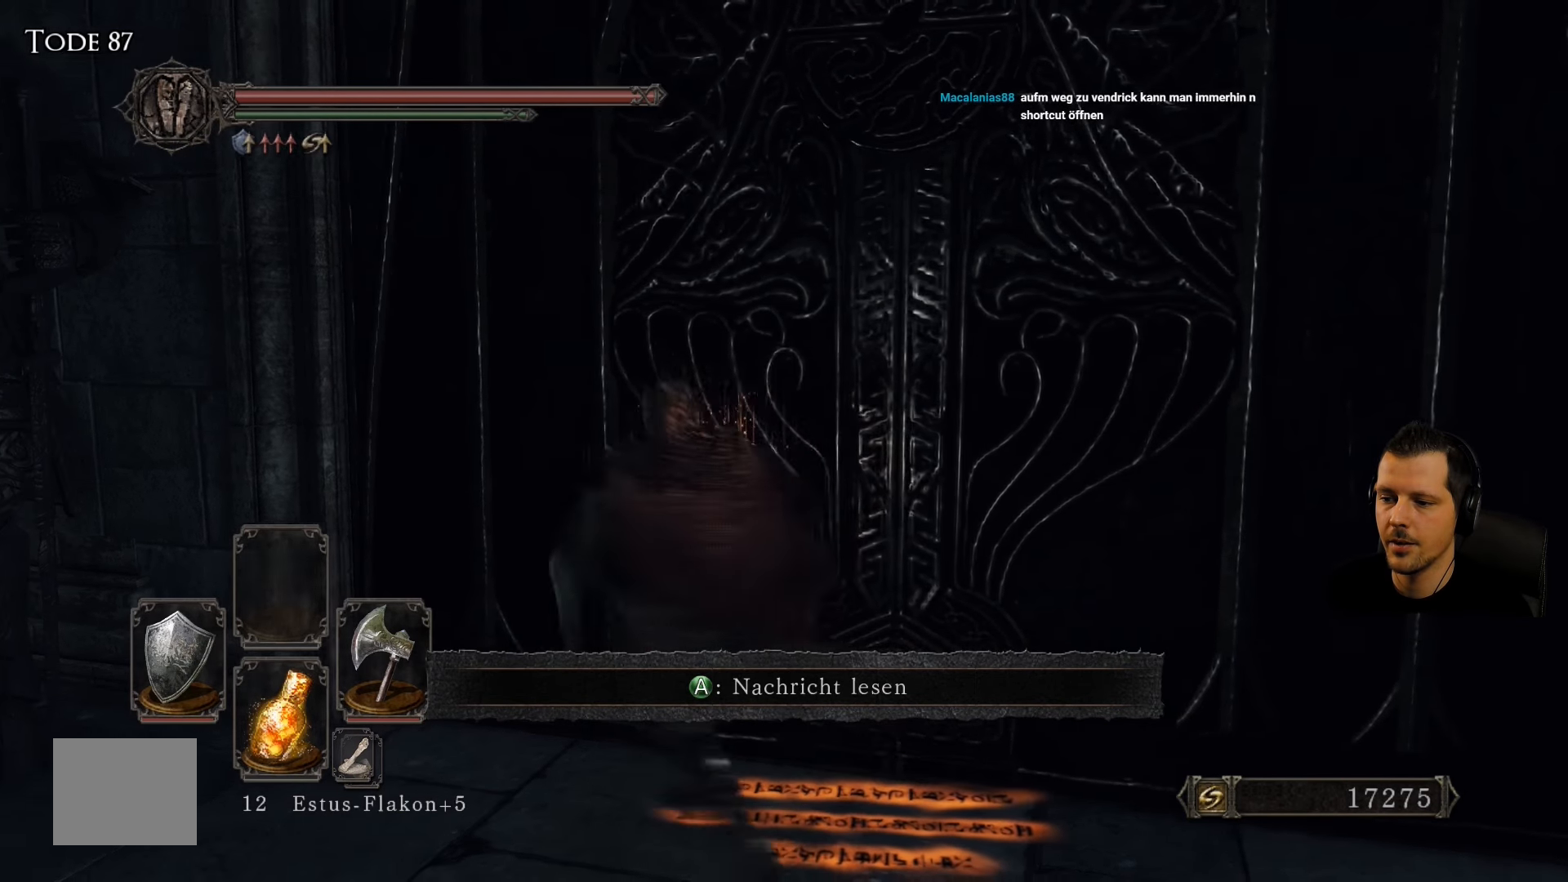
{"buttons": [], "left_stick": "up-right", "right_stick": "center", "events": [[150, "left_stick", "up-right"]]}
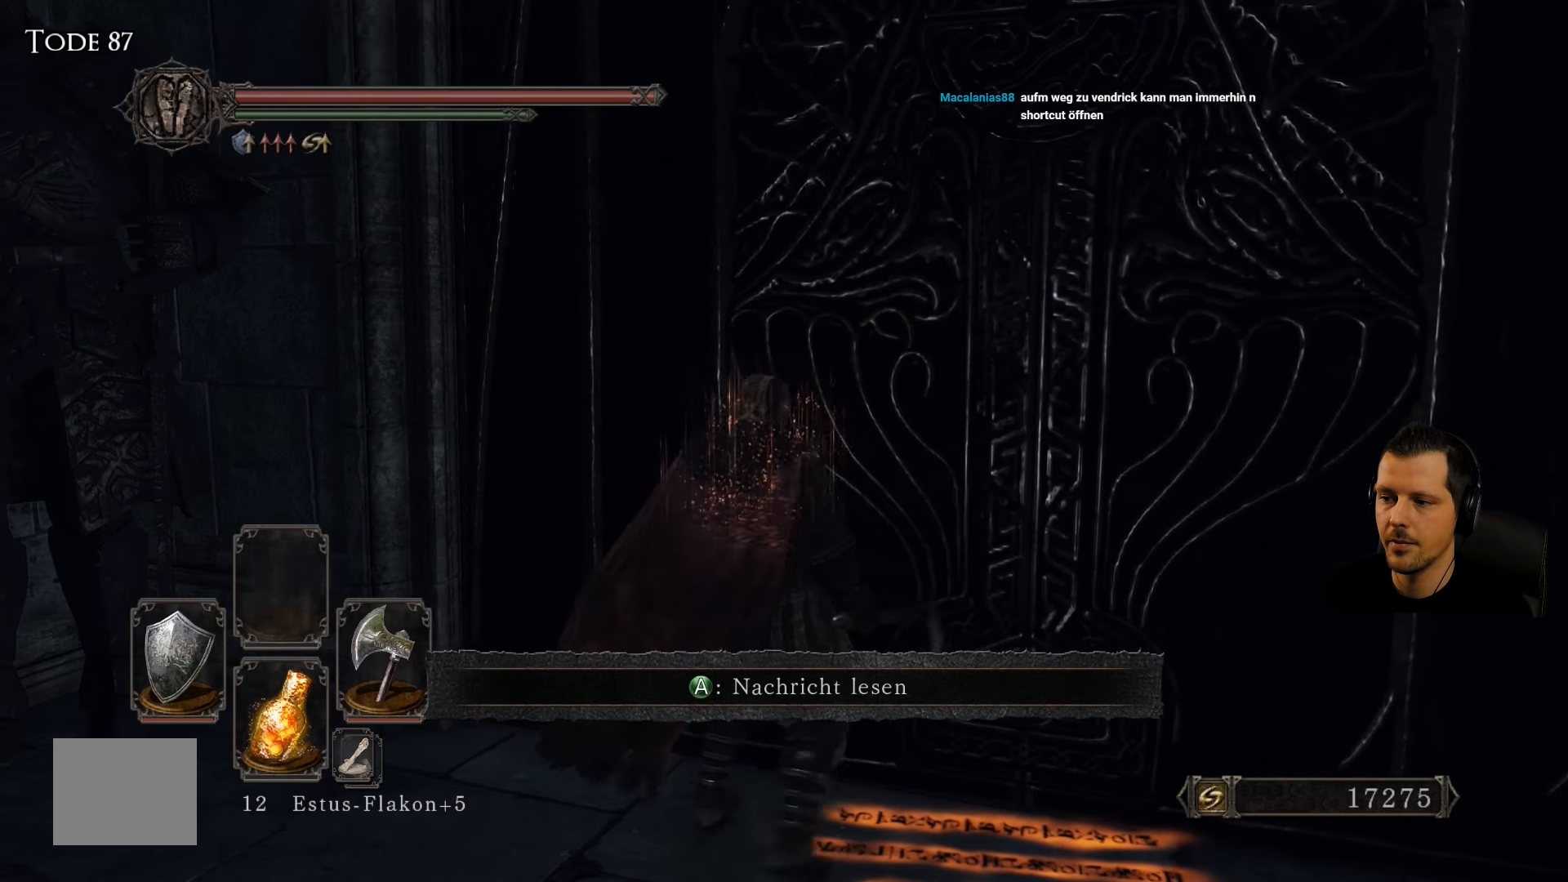
{"buttons": [], "left_stick": "up-right", "right_stick": "center", "events": []}
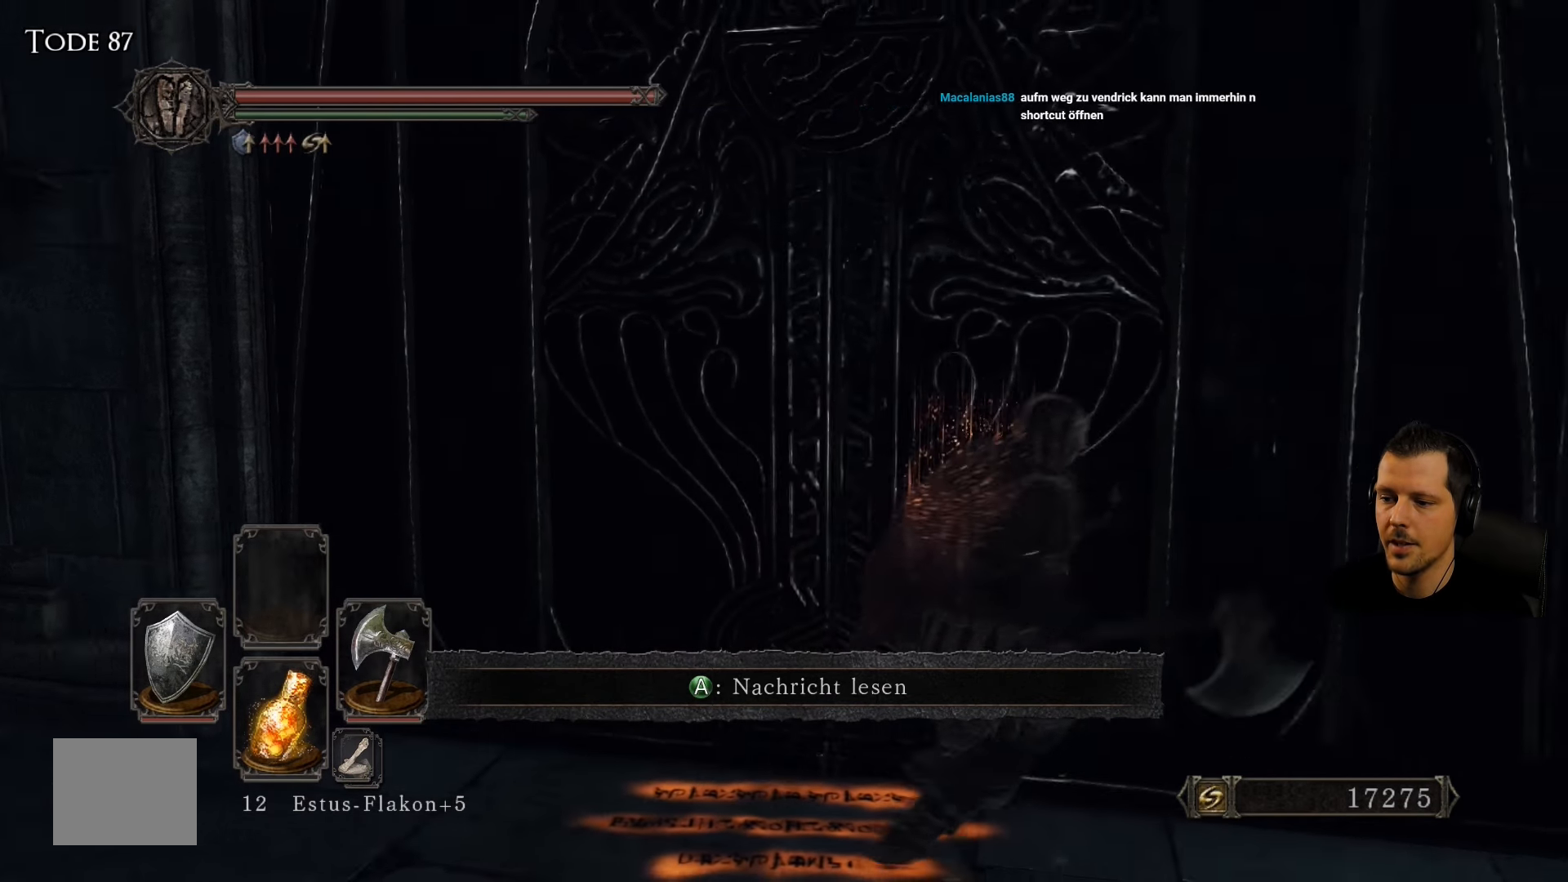
{"buttons": ["CROSS"], "left_stick": "up", "right_stick": "center", "events": [[150, "left_stick", "up"], [484, "CROSS", "down"]]}
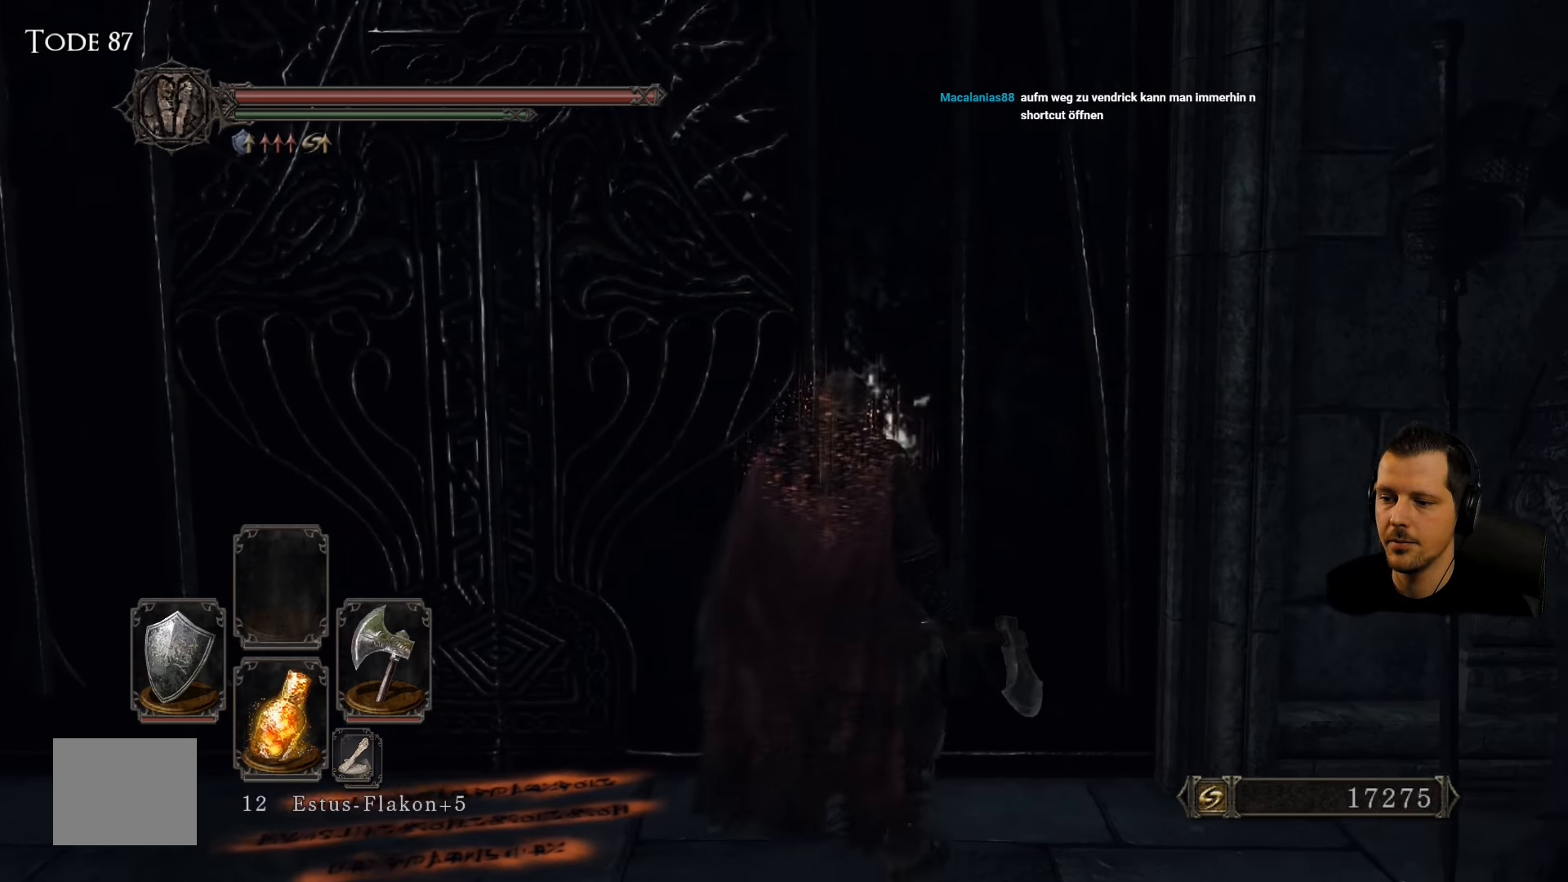
{"buttons": [], "left_stick": "up", "right_stick": "center", "events": [[150, "CROSS", "up"]]}
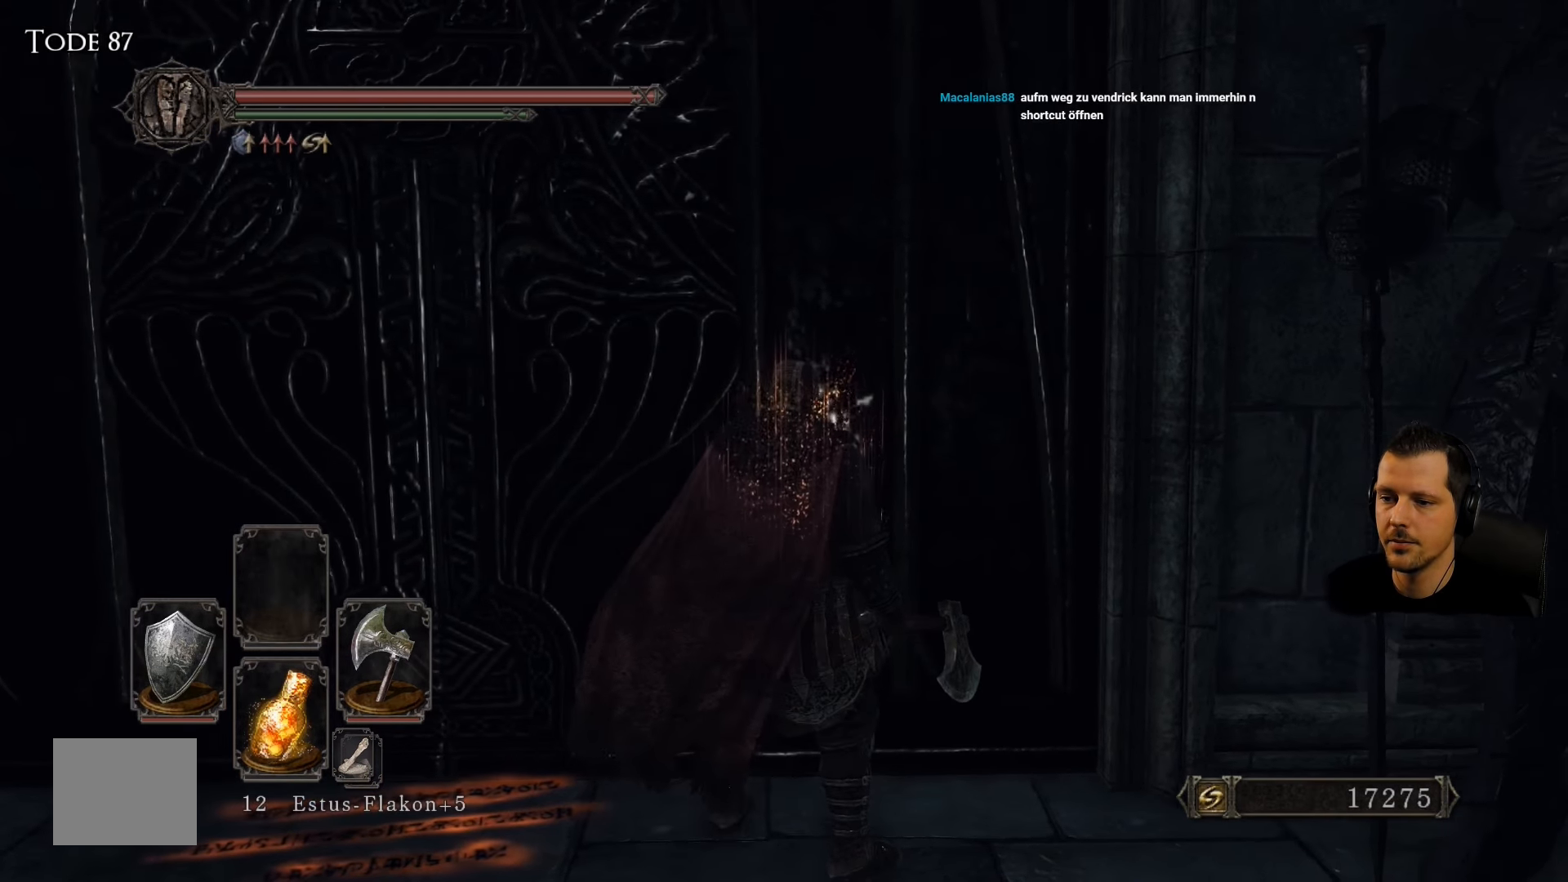
{"buttons": [], "left_stick": "center", "right_stick": "center", "events": [[500, "left_stick", "center"]]}
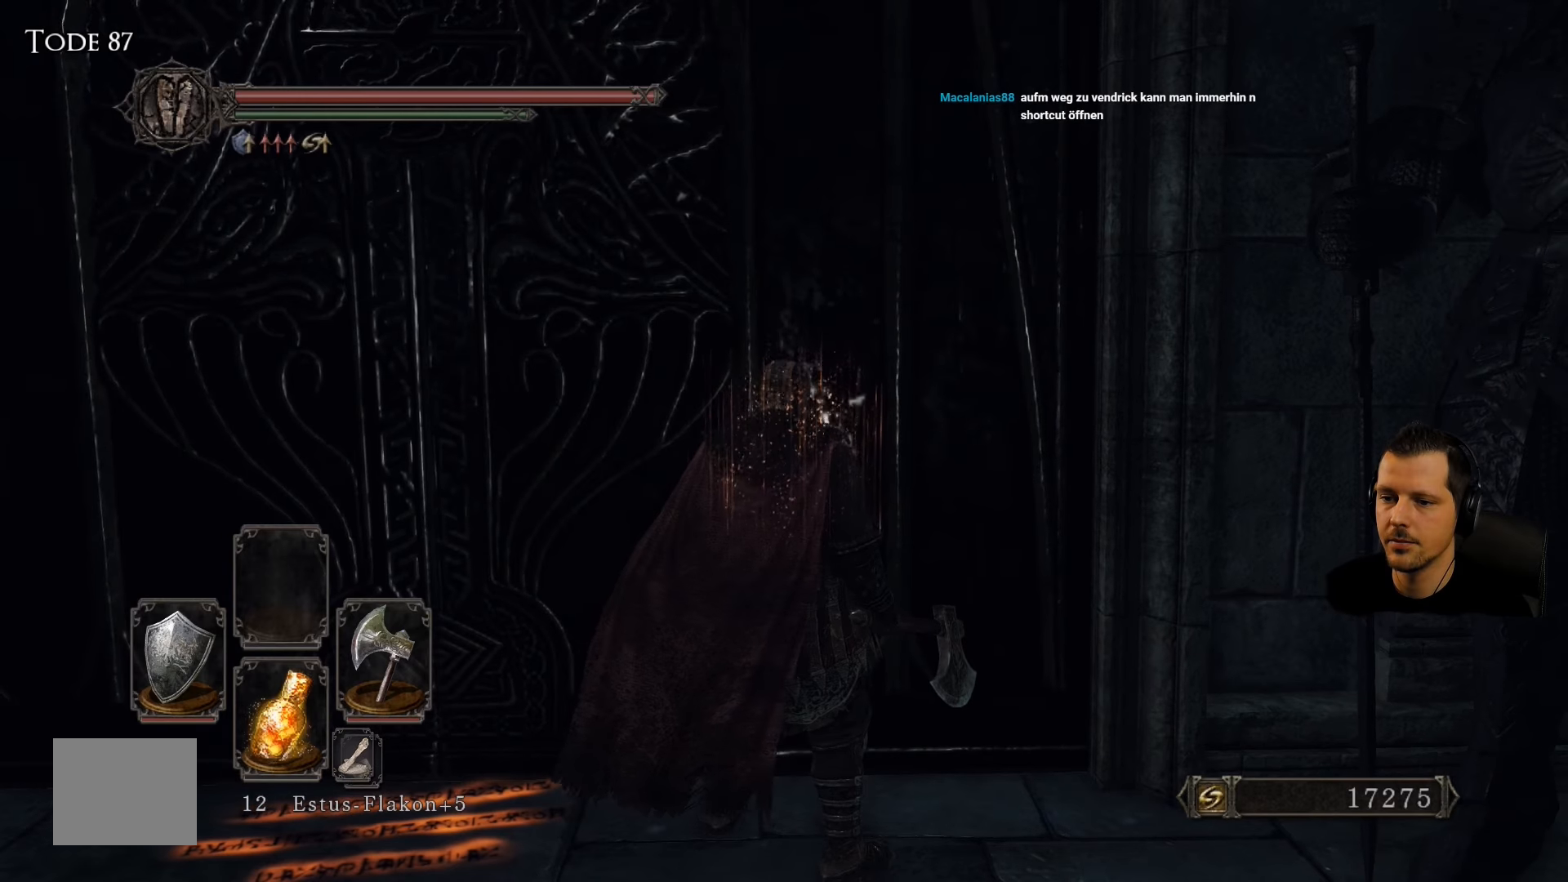
{"buttons": [], "left_stick": "down", "right_stick": "center", "events": [[66, "left_stick", "down"]]}
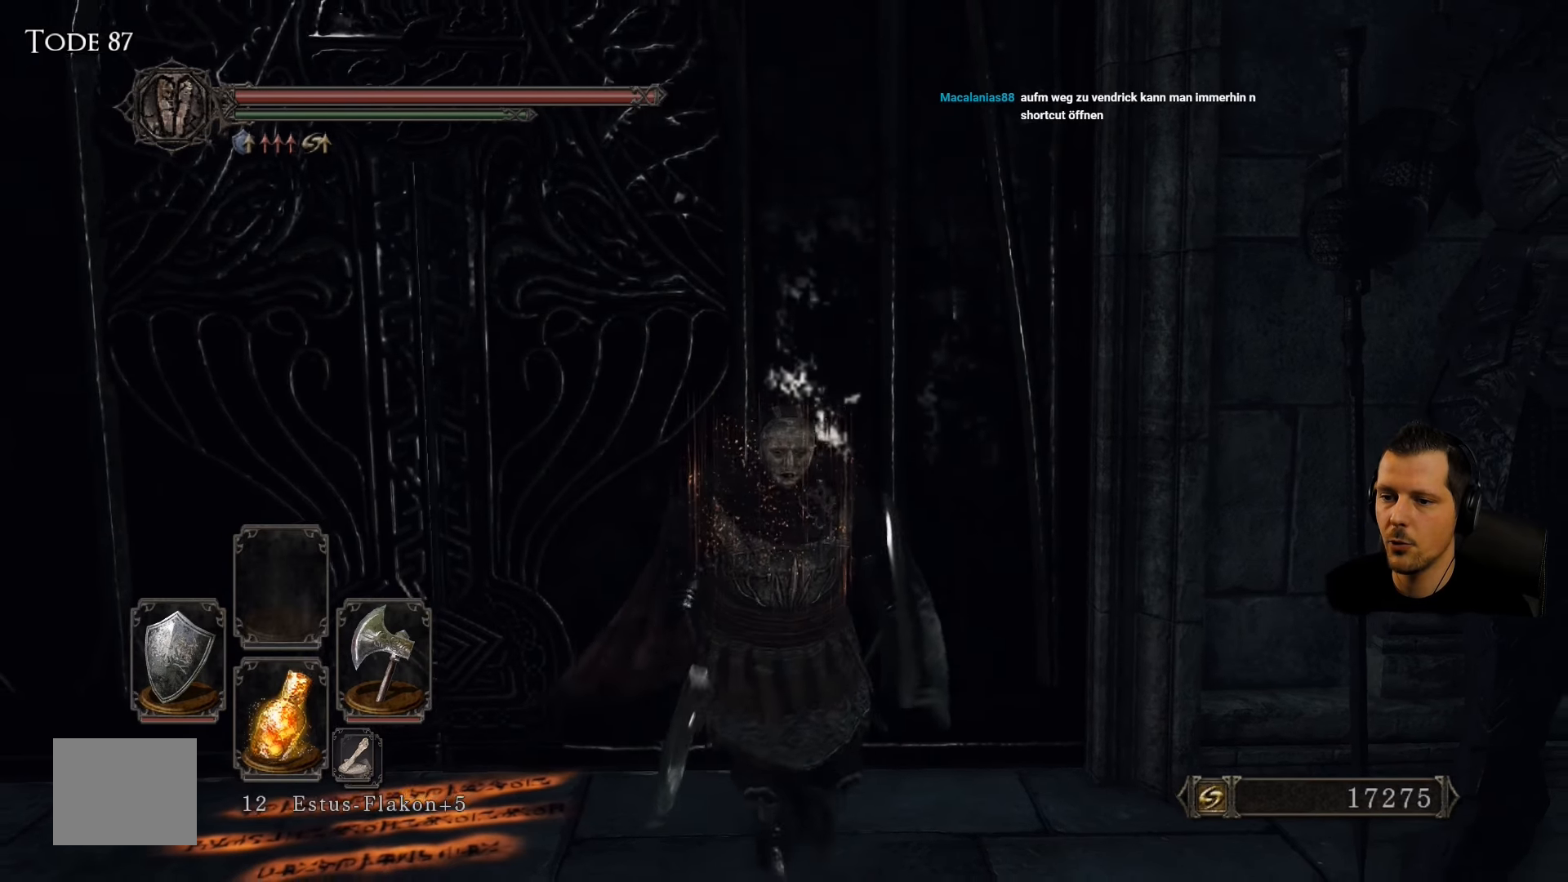
{"buttons": [], "left_stick": "up-left", "right_stick": "right", "events": [[216, "left_stick", "down-left"], [250, "right_stick", "right"], [500, "left_stick", "up-left"]]}
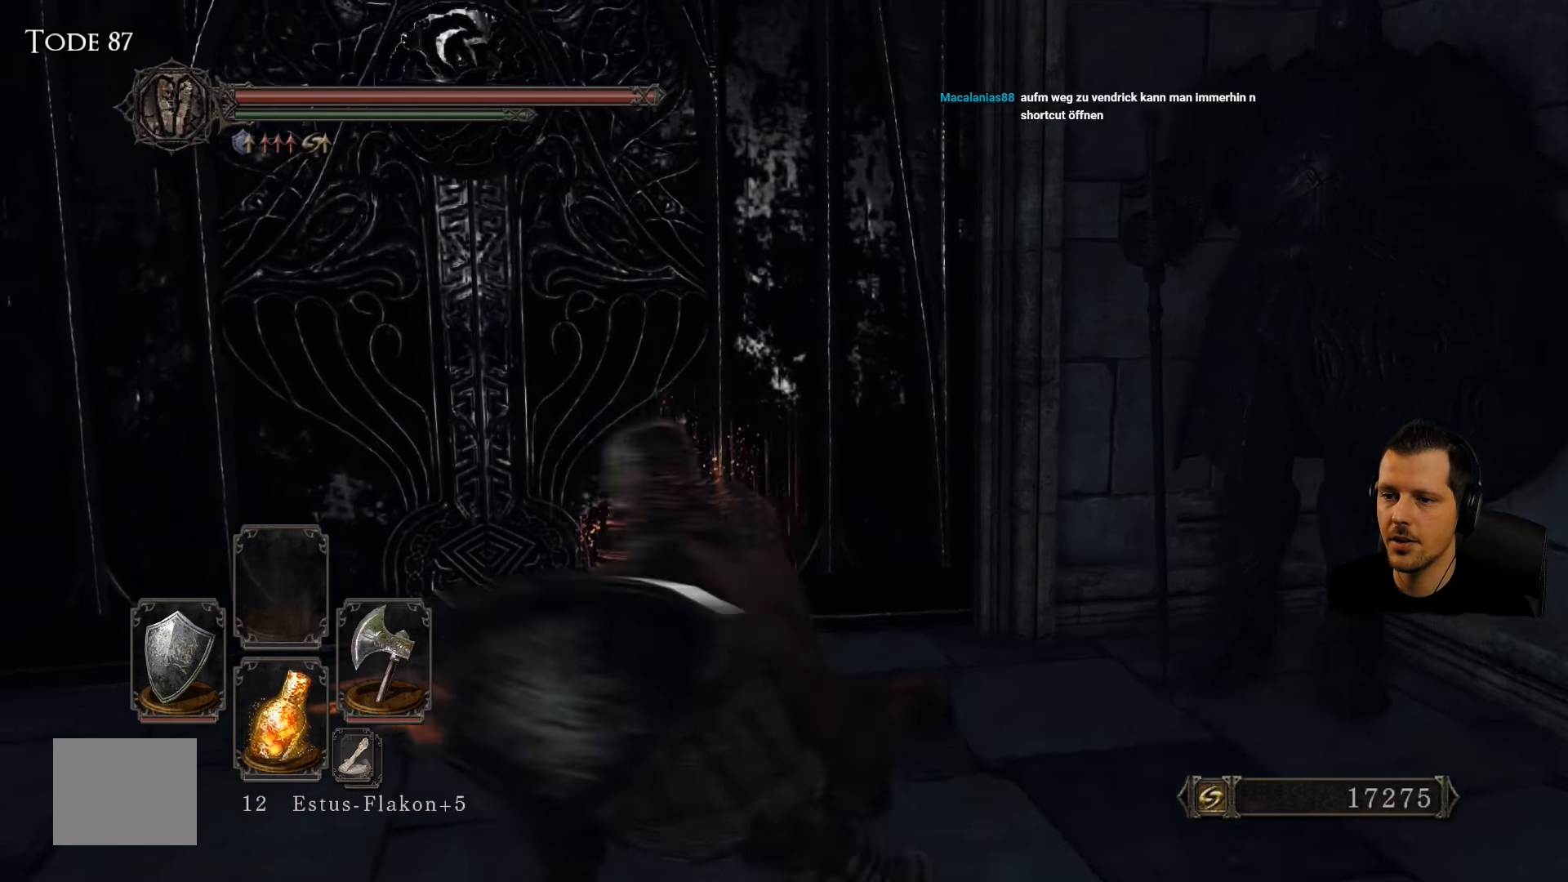
{"buttons": [], "left_stick": "center", "right_stick": "center", "events": [[50, "right_stick", "center"], [116, "left_stick", "center"]]}
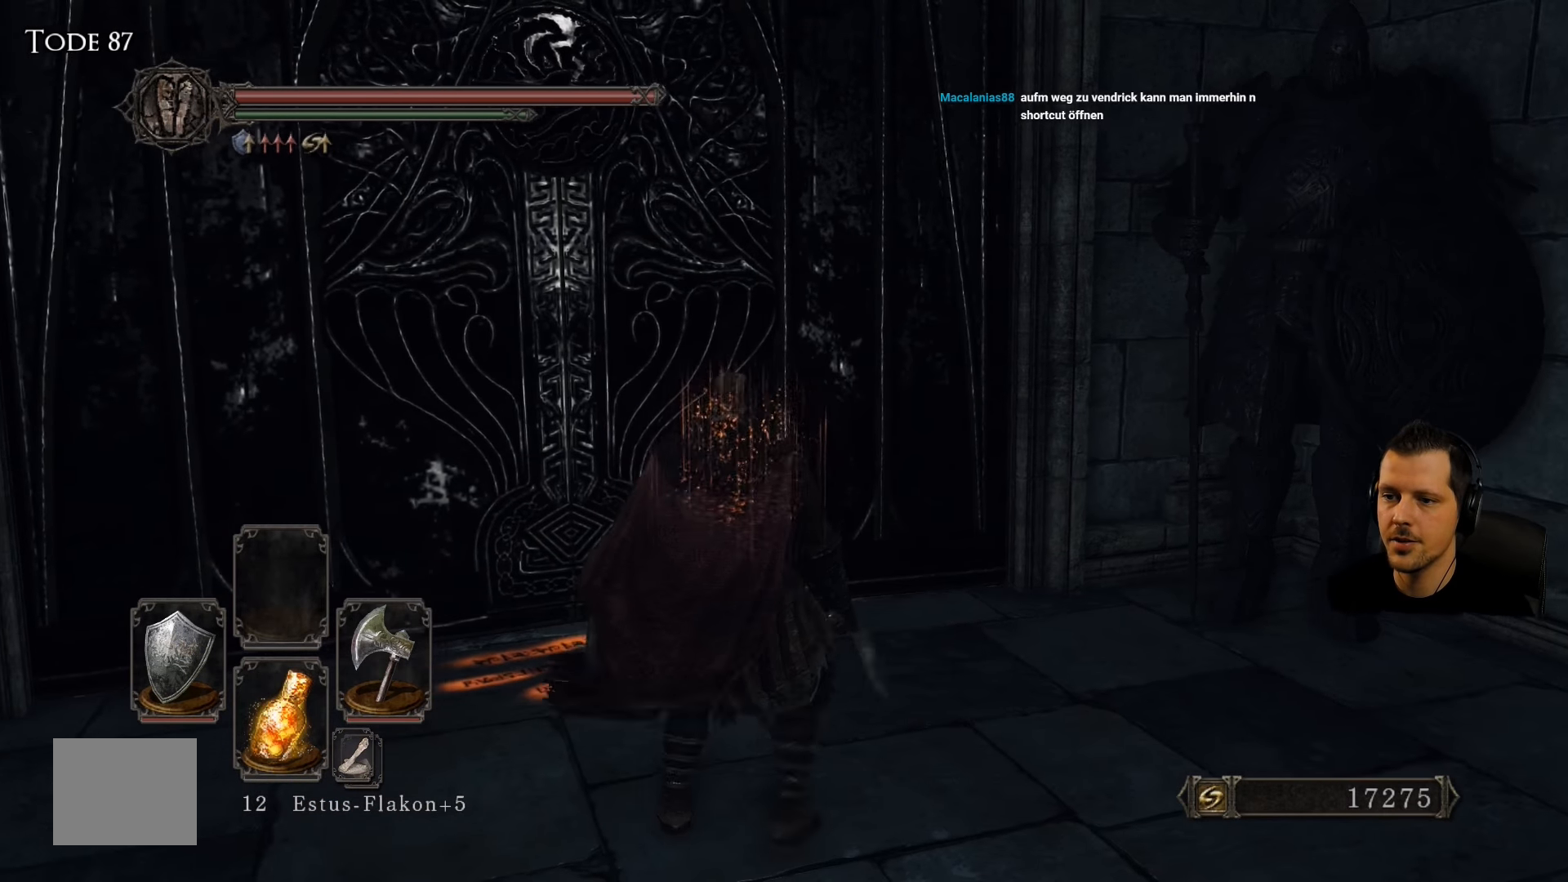
{"buttons": [], "left_stick": "center", "right_stick": "center", "events": [[116, "right_stick", "left"], [383, "right_stick", "center"]]}
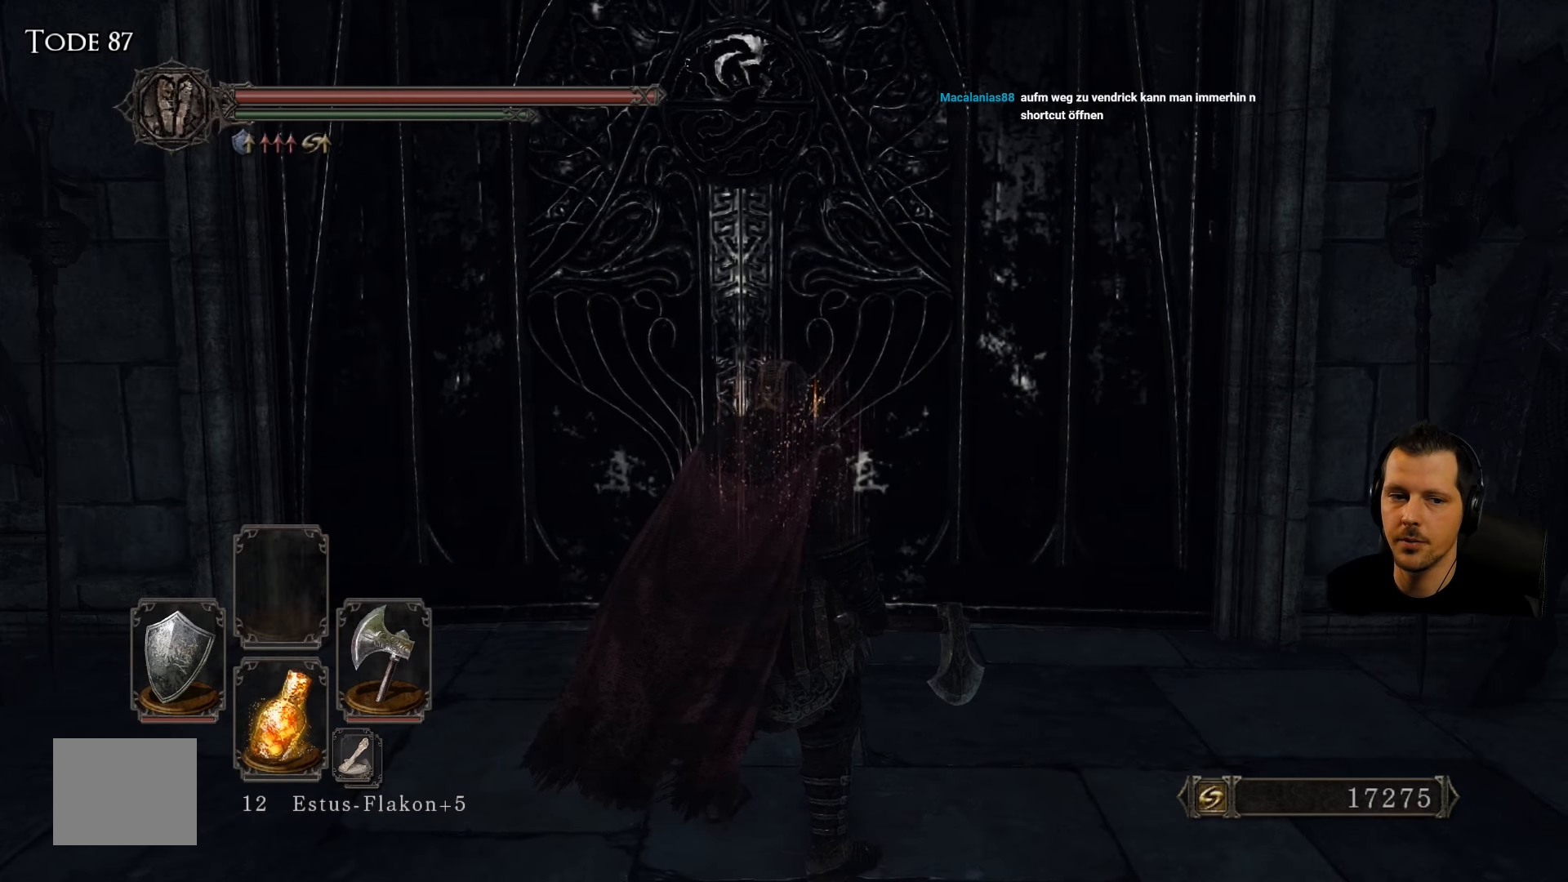
{"buttons": [], "left_stick": "center", "right_stick": "center", "events": []}
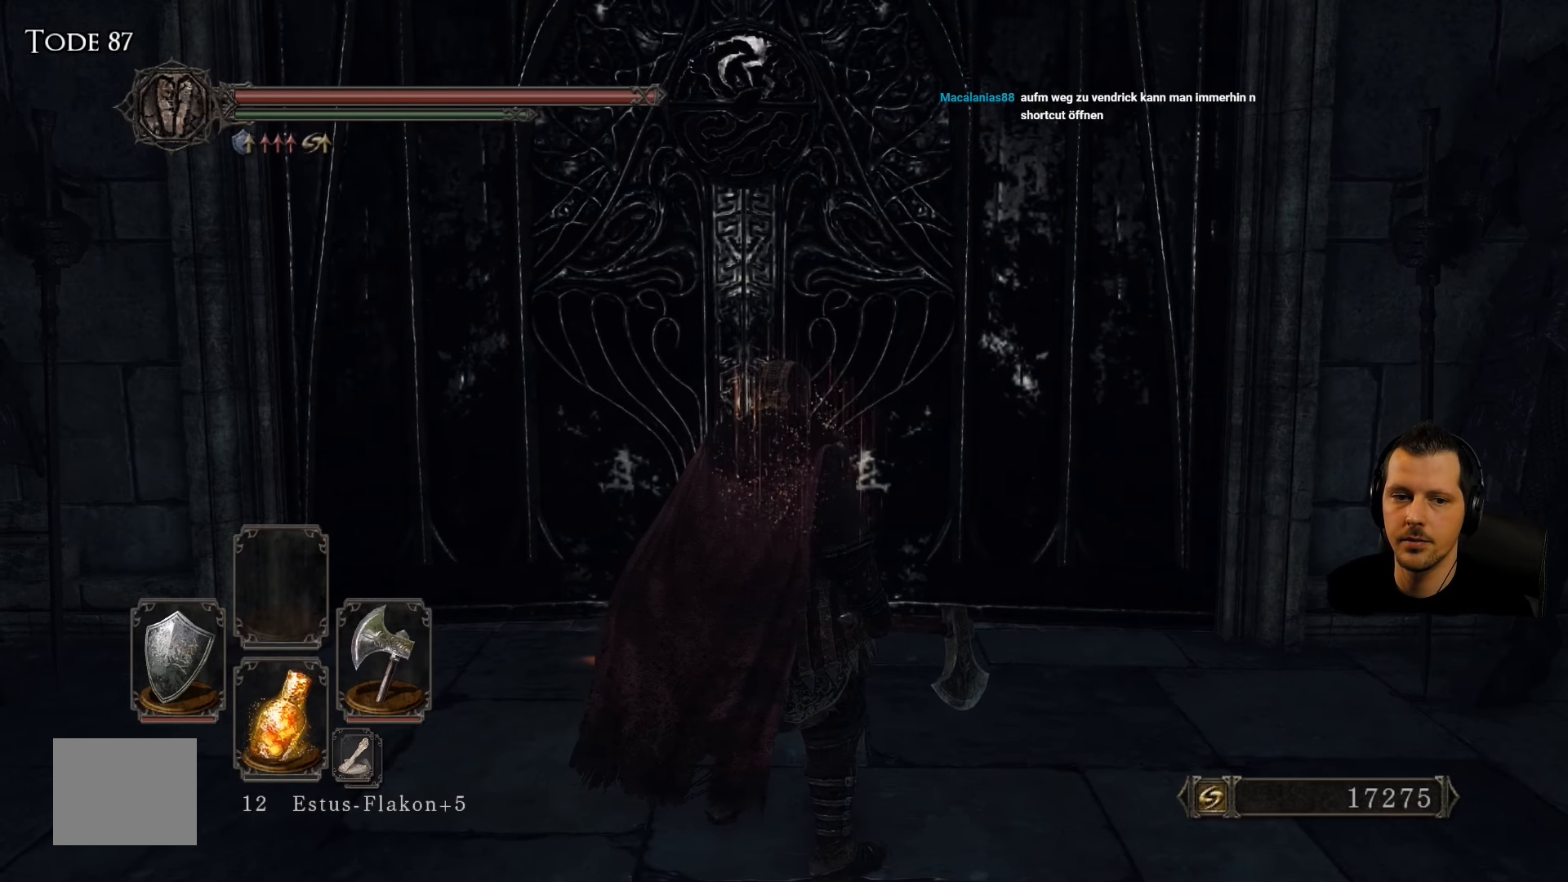
{"buttons": [], "left_stick": "center", "right_stick": "center", "events": [[133, "left_stick", "up"], [250, "left_stick", "center"]]}
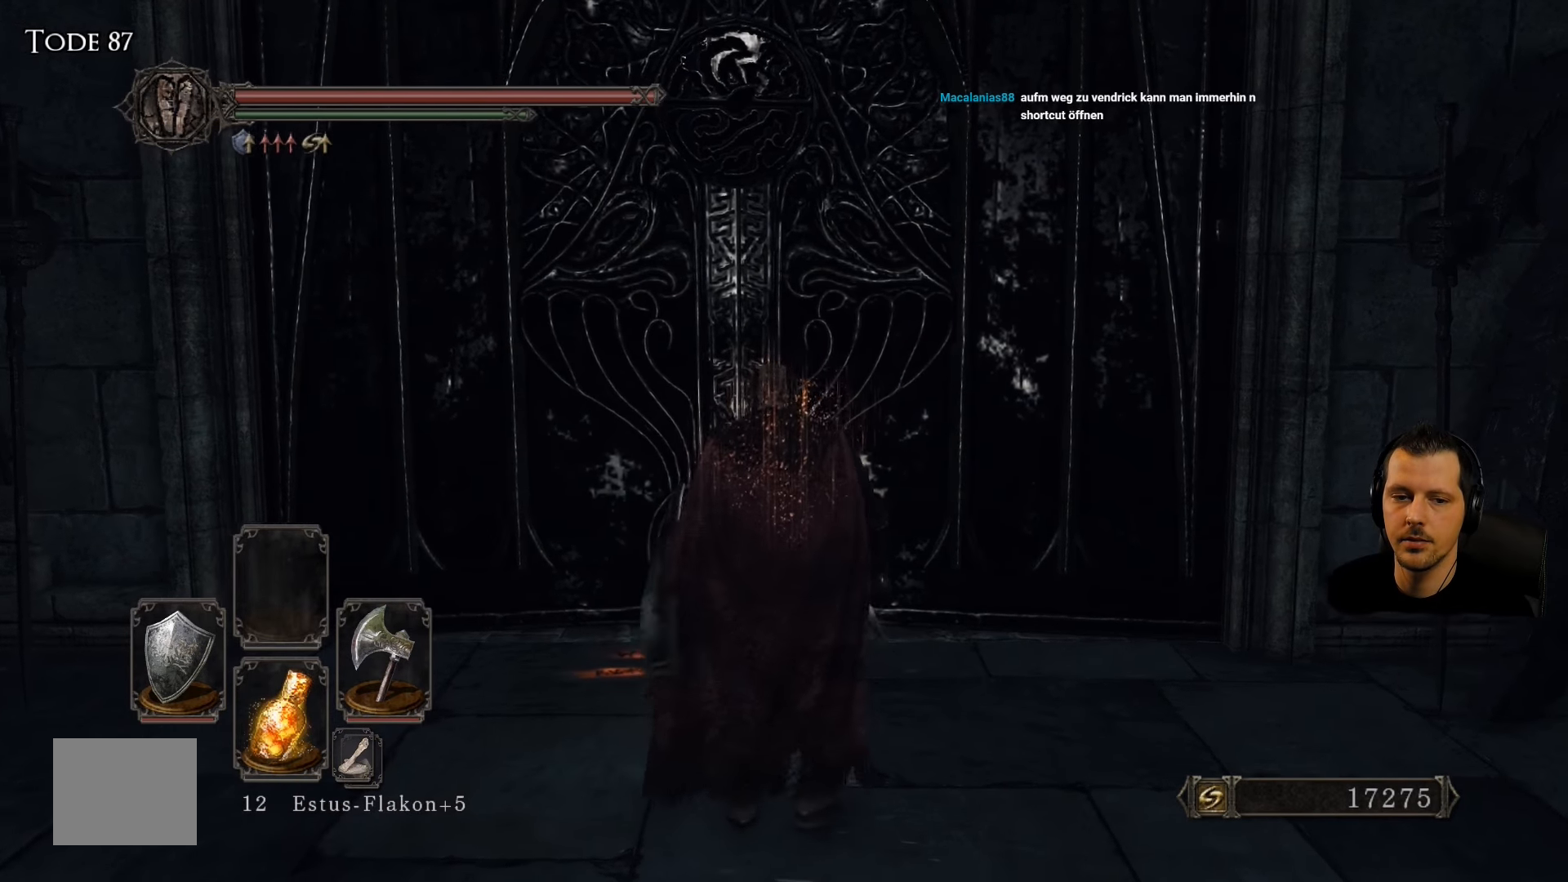
{"buttons": [], "left_stick": "center", "right_stick": "center", "events": [[266, "right_stick", "down-left"], [450, "right_stick", "center"]]}
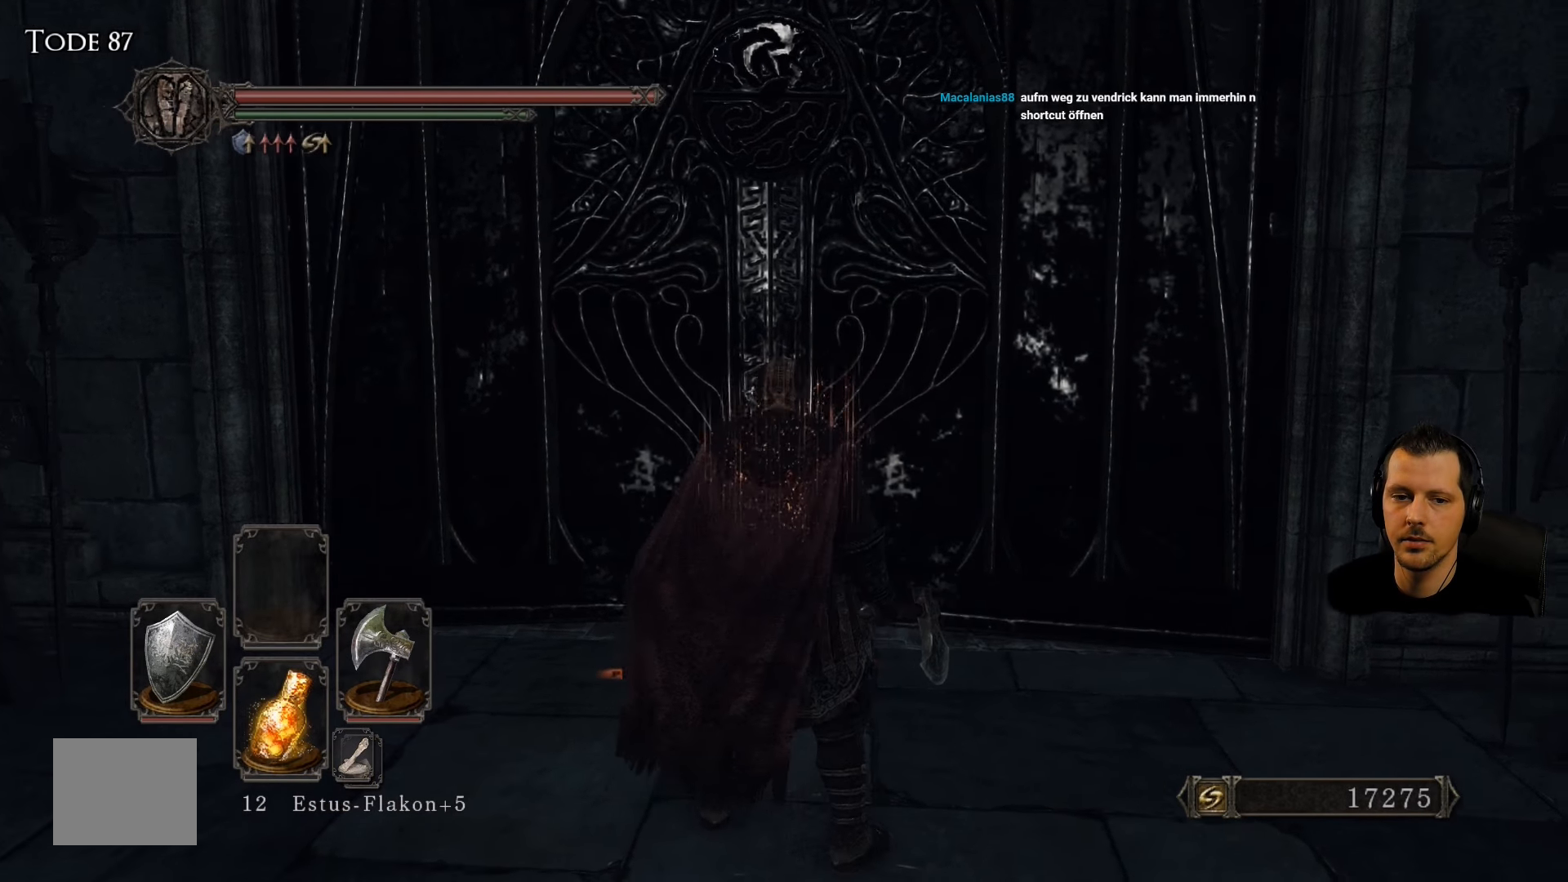
{"buttons": [], "left_stick": "center", "right_stick": "center", "events": []}
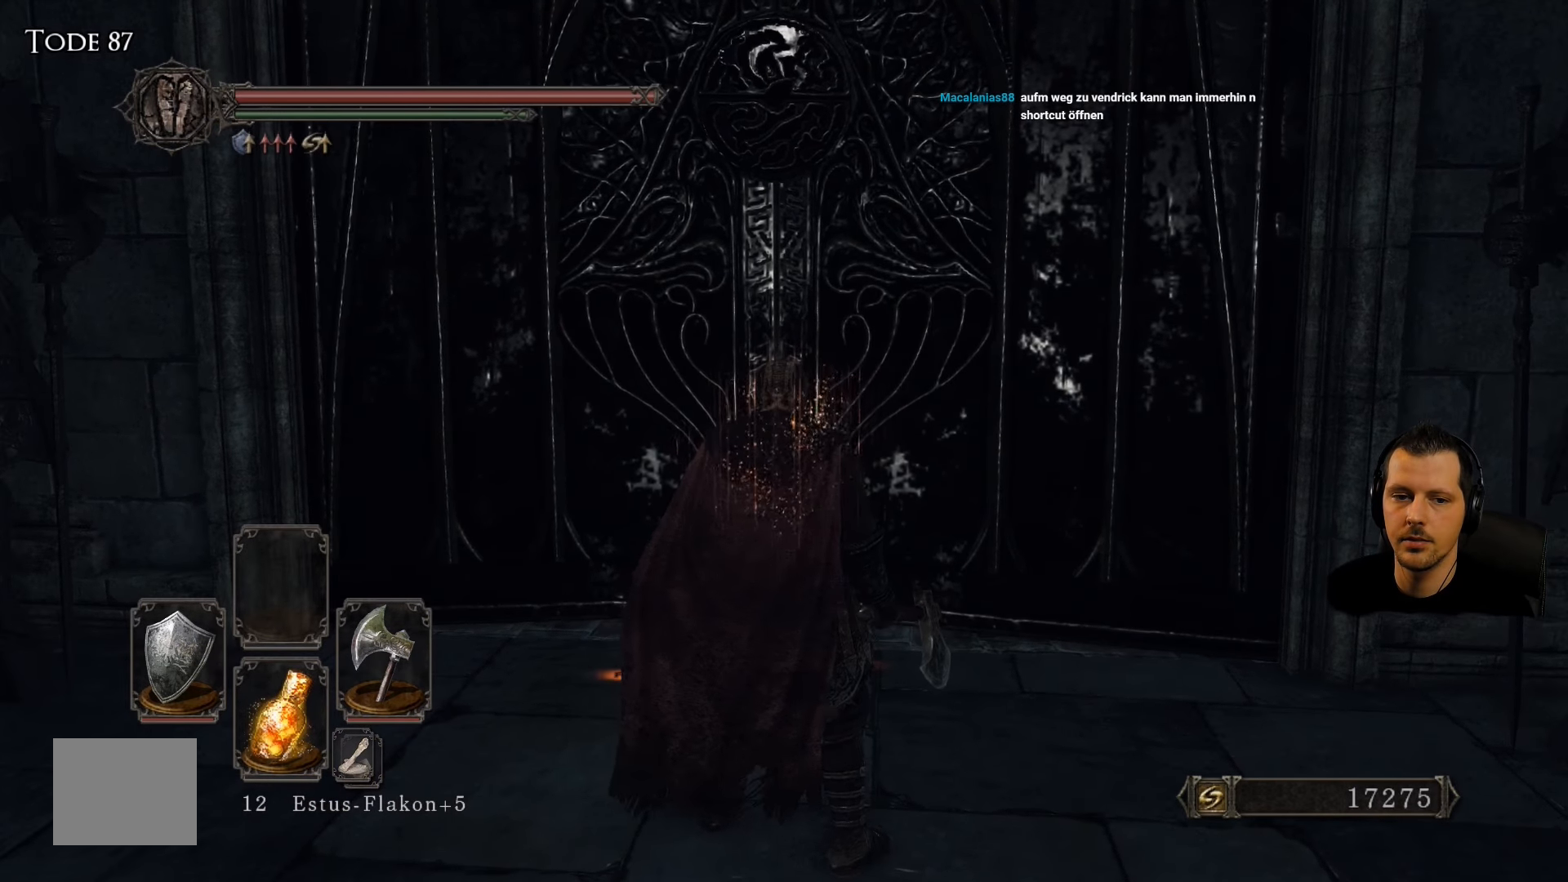
{"buttons": [], "left_stick": "center", "right_stick": "down", "events": [[466, "right_stick", "down"]]}
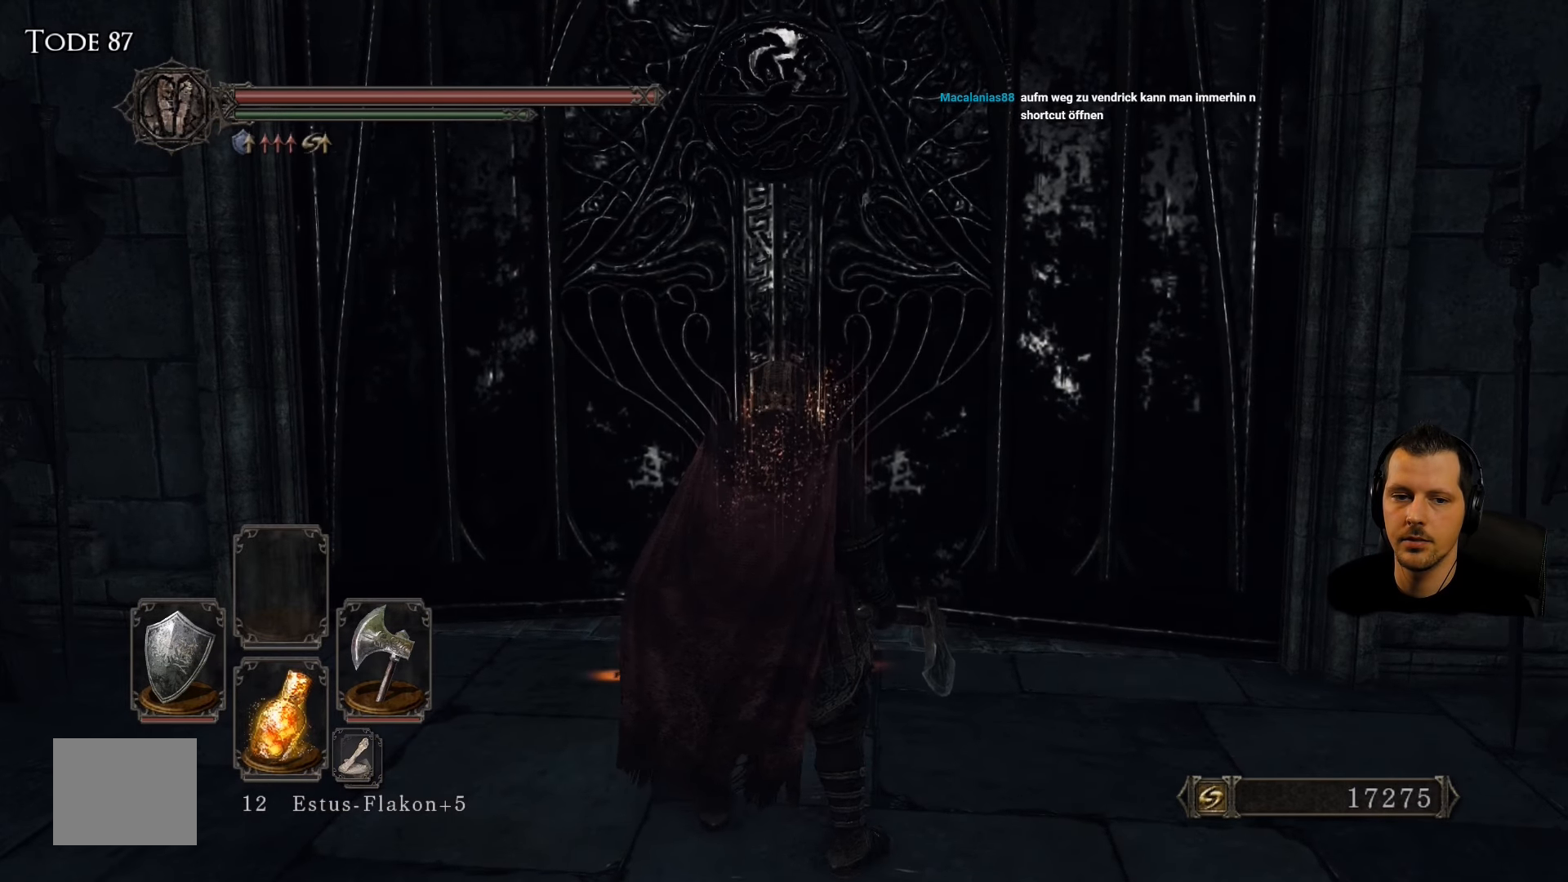
{"buttons": [], "left_stick": "center", "right_stick": "center", "events": [[133, "right_stick", "center"]]}
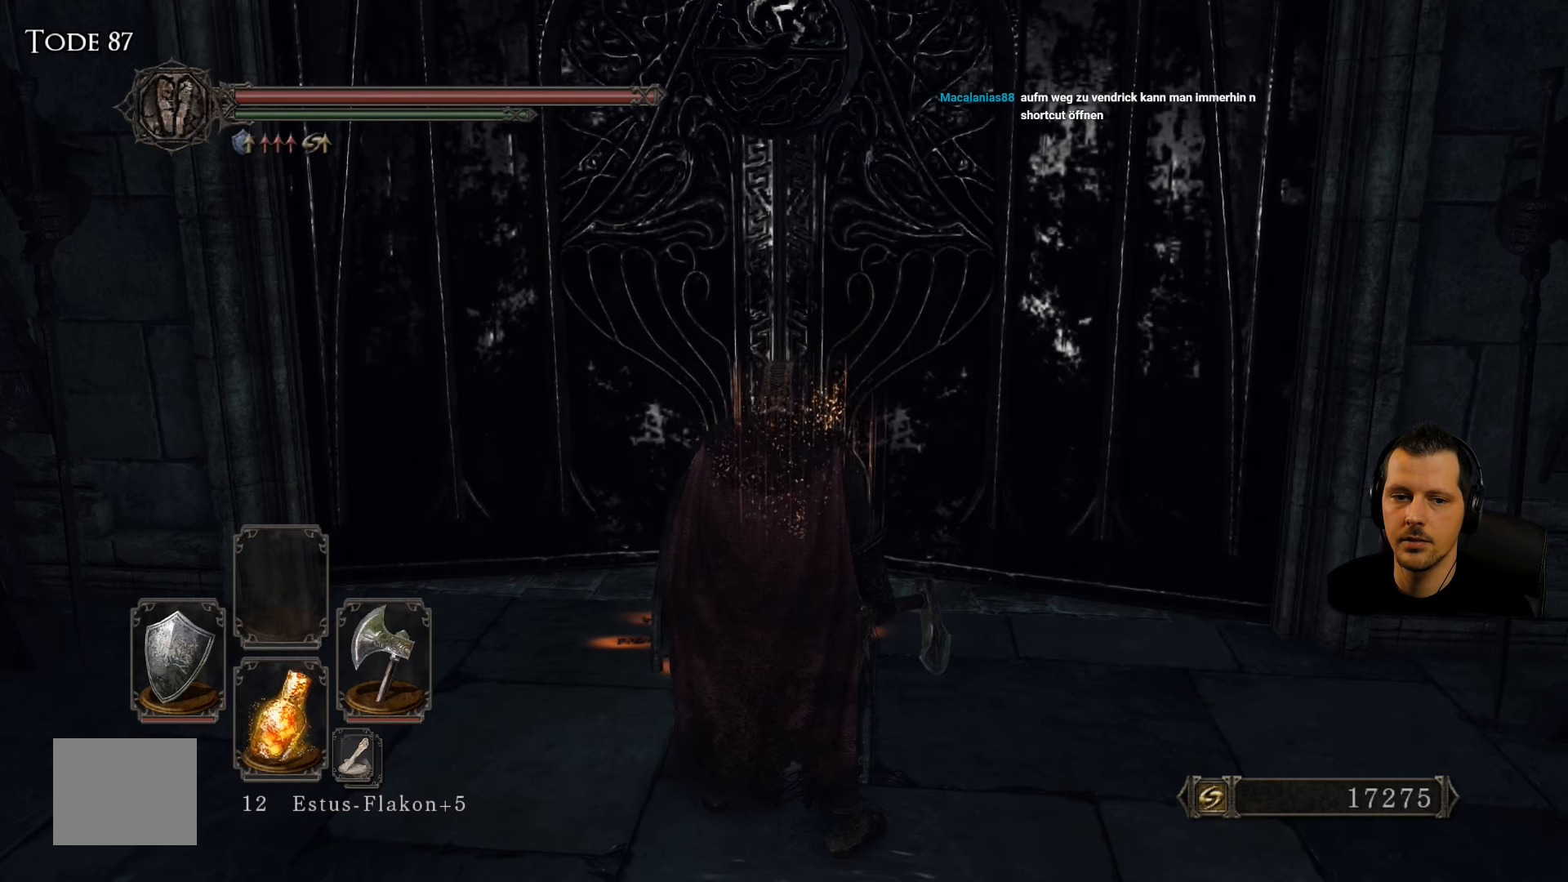
{"buttons": [], "left_stick": "center", "right_stick": "center", "events": []}
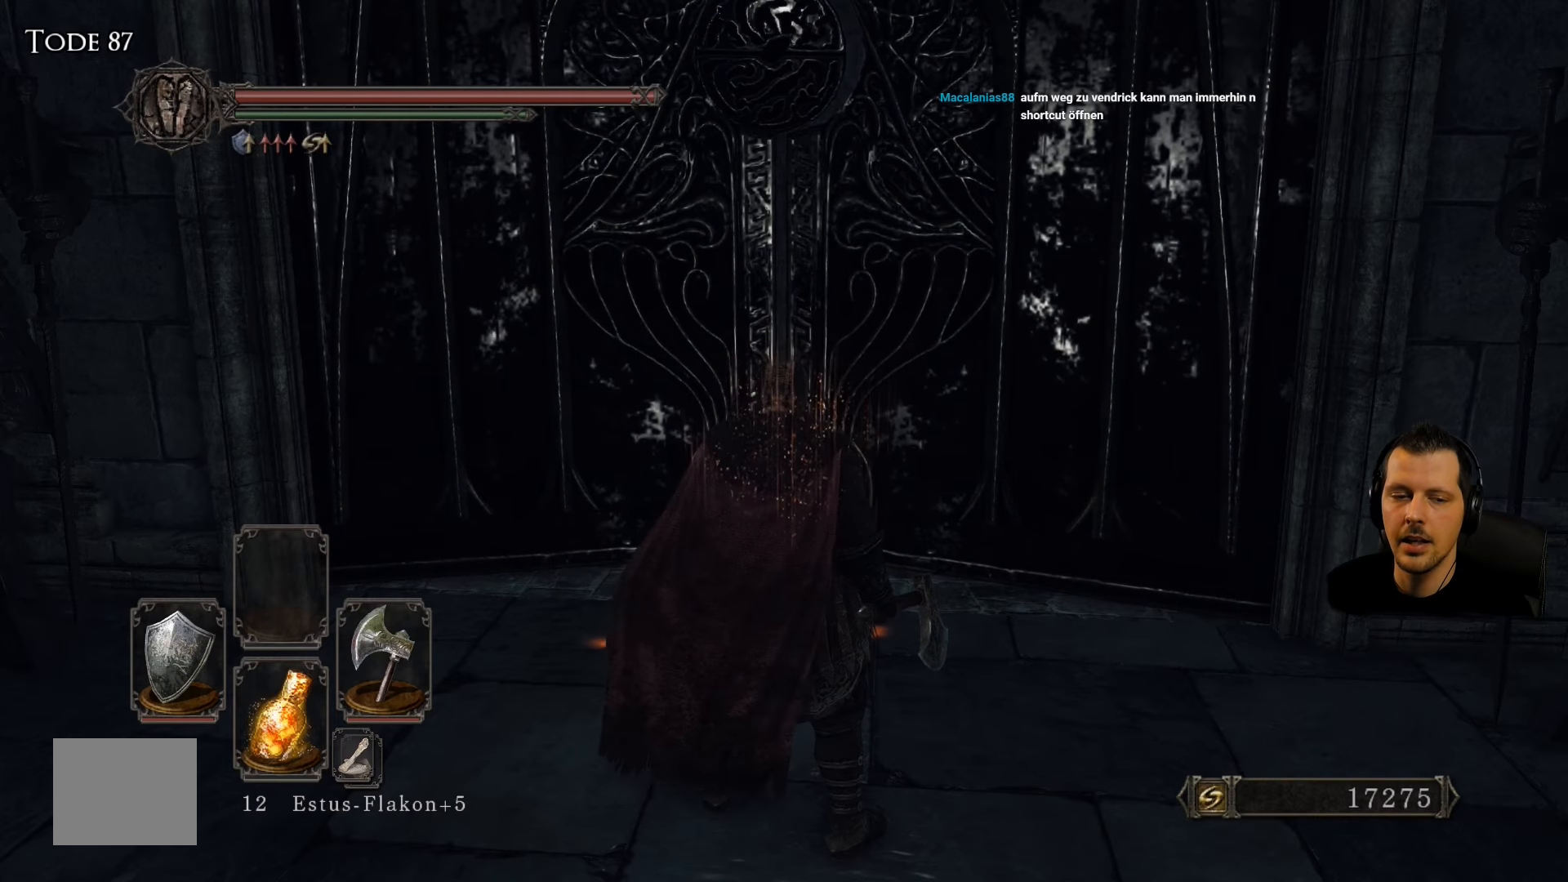
{"buttons": [], "left_stick": "center", "right_stick": "center", "events": []}
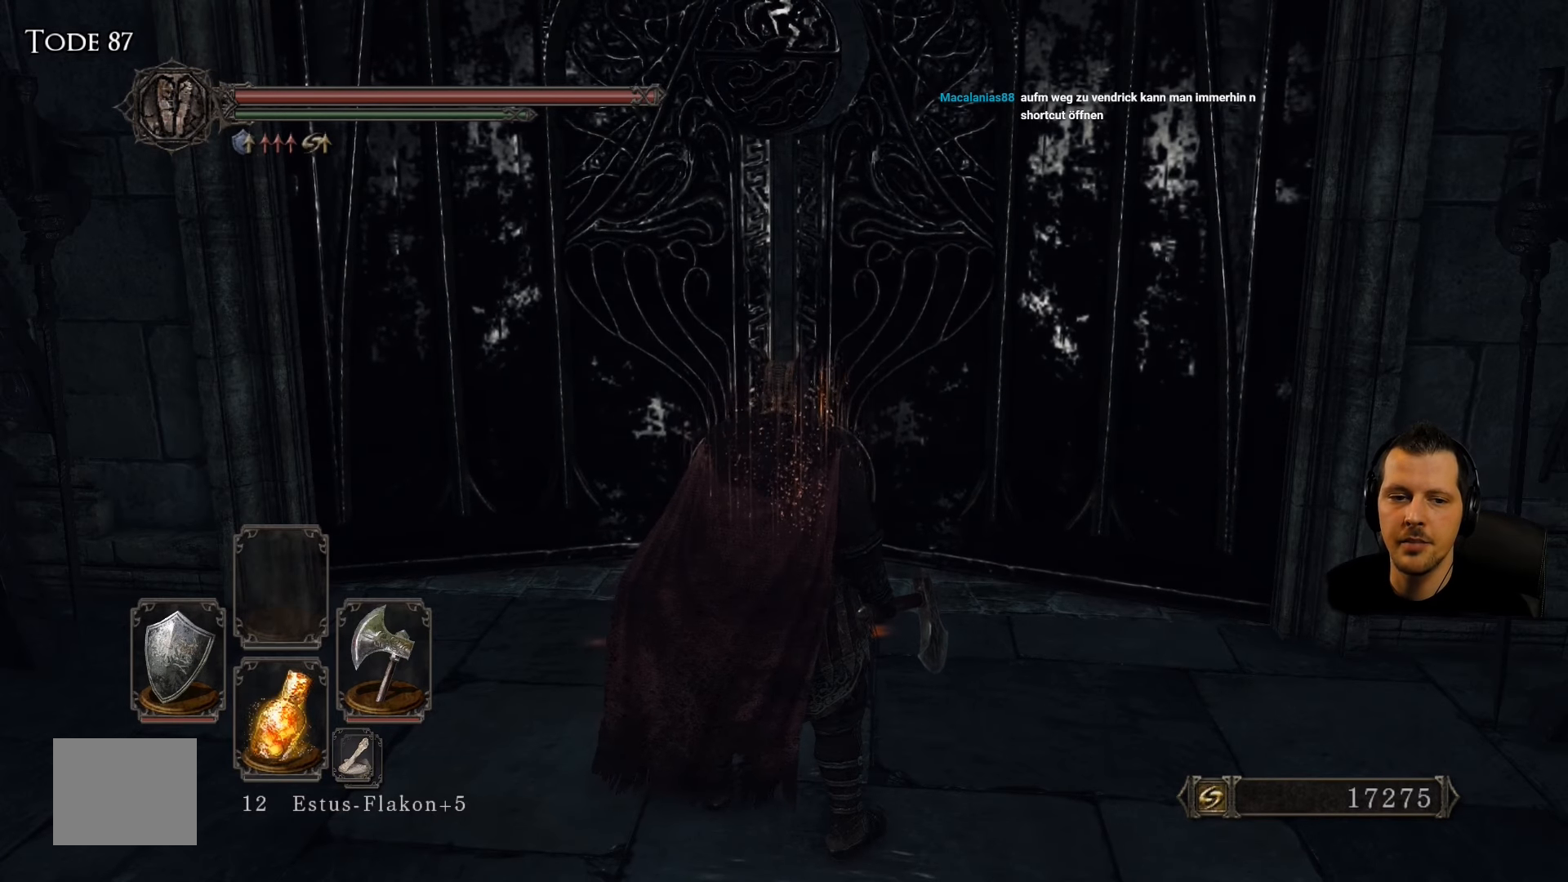
{"buttons": [], "left_stick": "center", "right_stick": "center", "events": []}
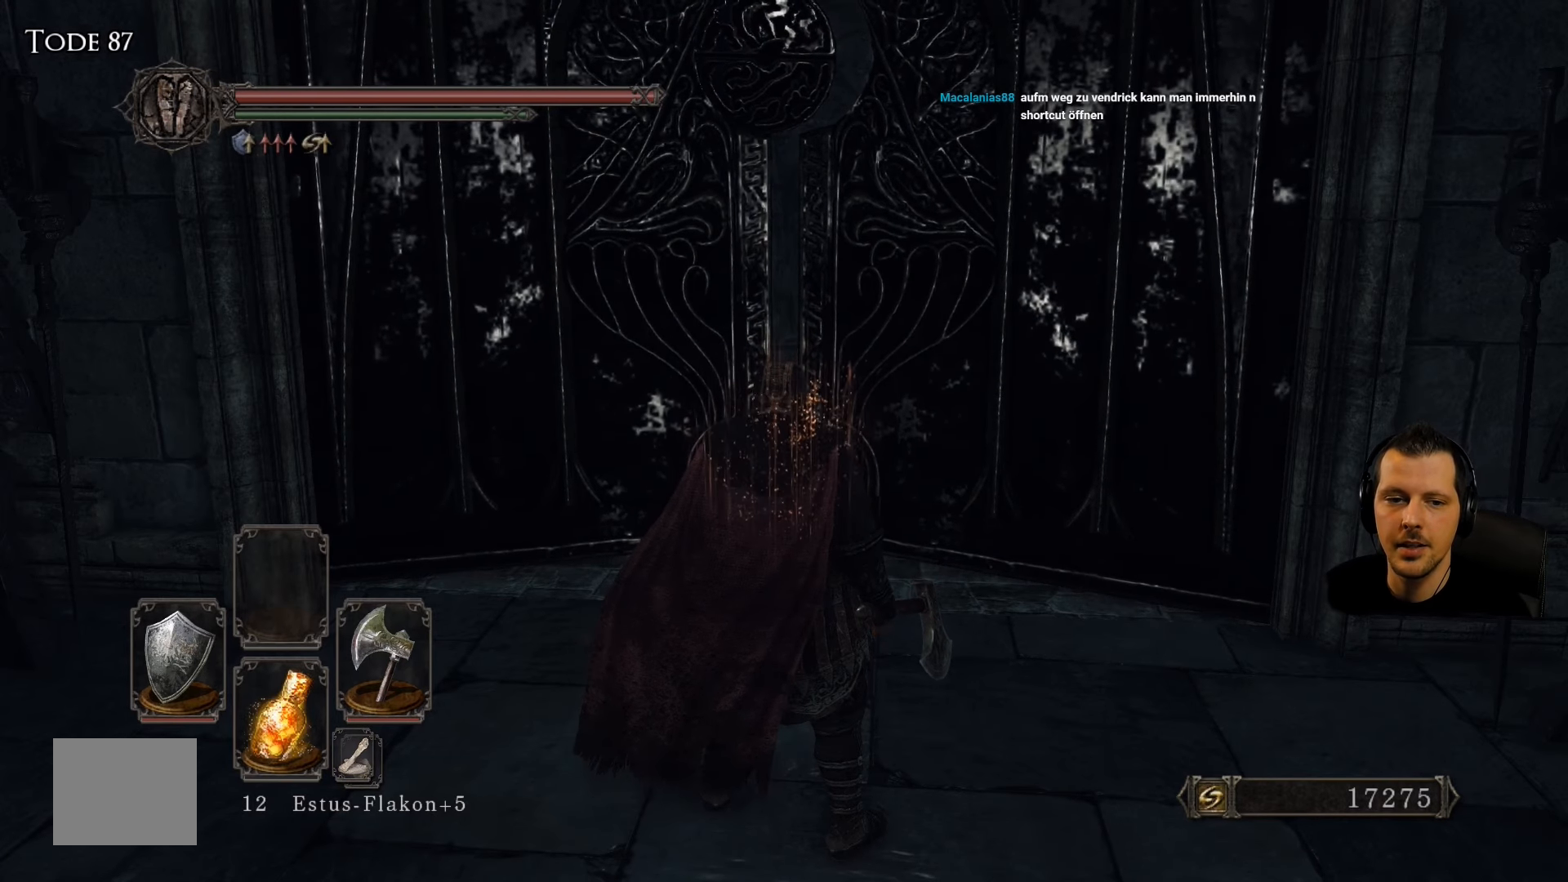
{"buttons": [], "left_stick": "center", "right_stick": "center", "events": []}
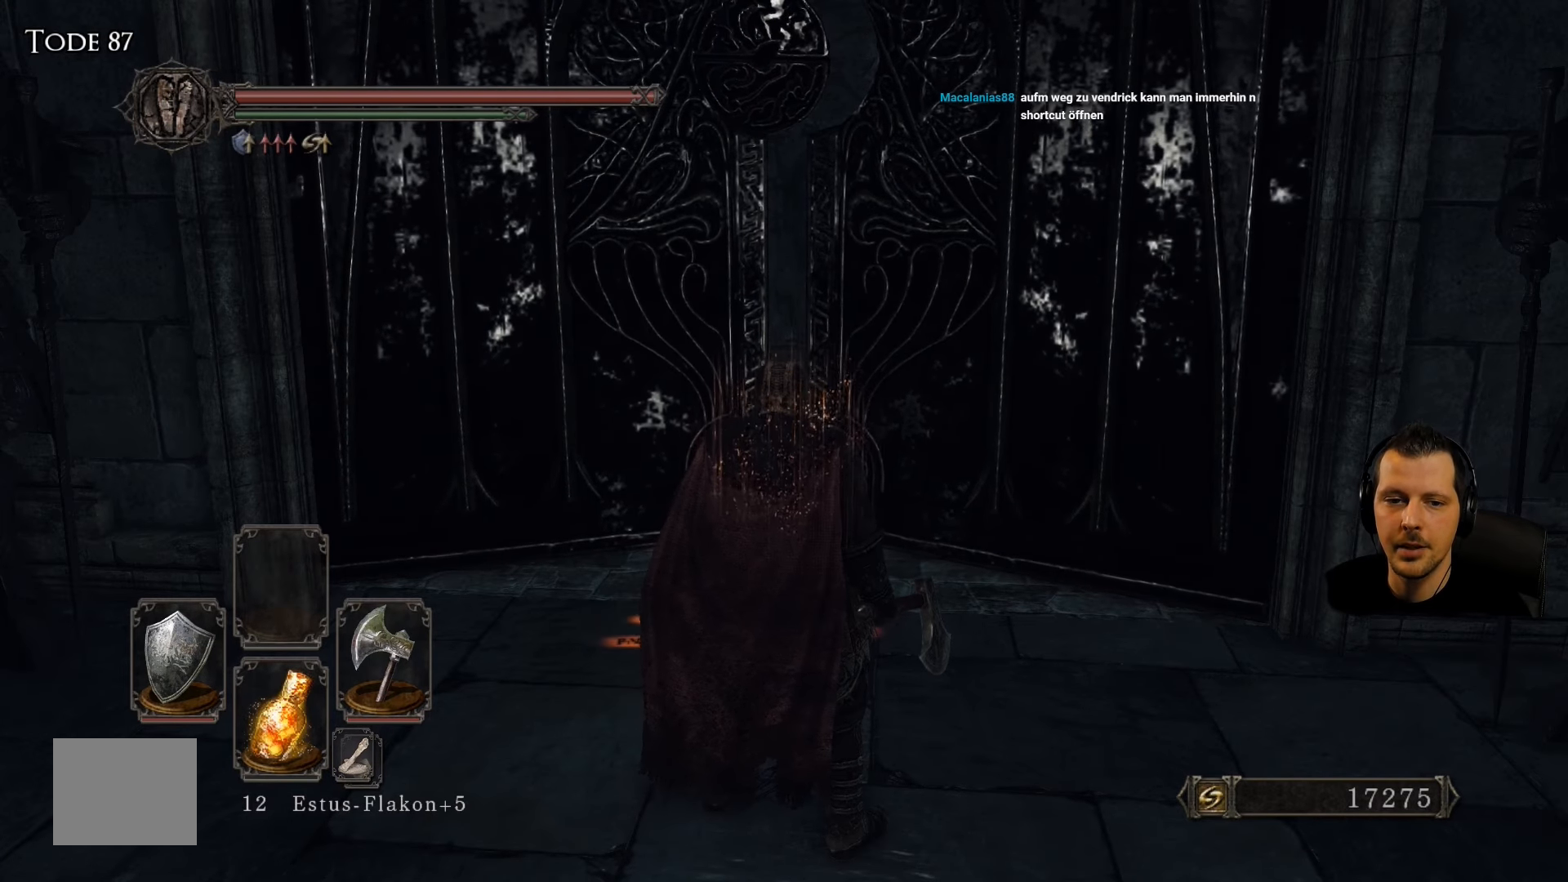
{"buttons": [], "left_stick": "center", "right_stick": "center", "events": []}
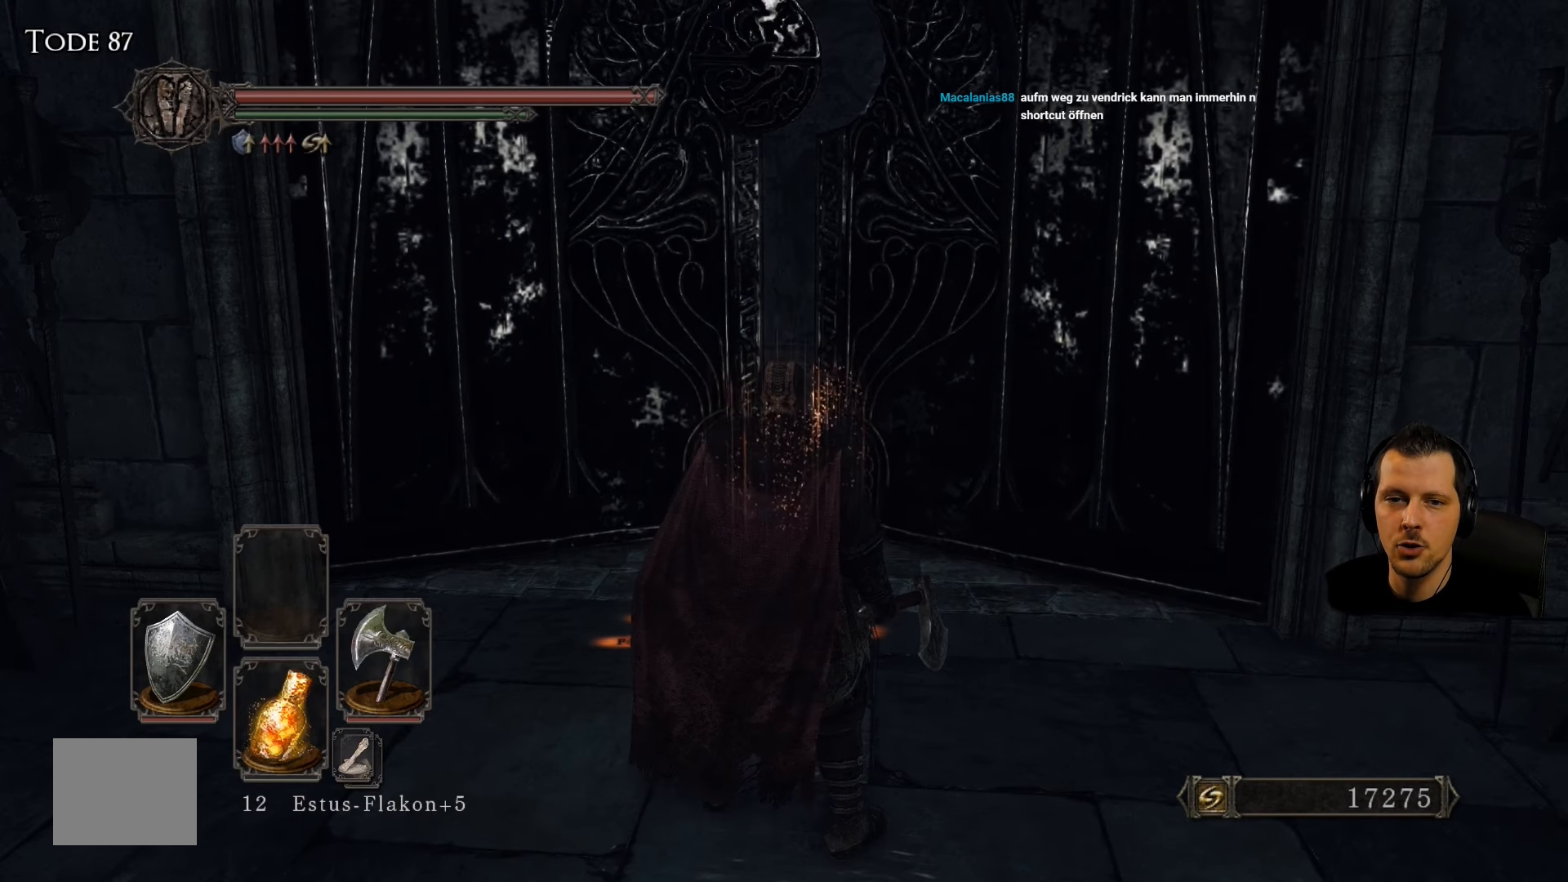
{"buttons": [], "left_stick": "center", "right_stick": "center", "events": []}
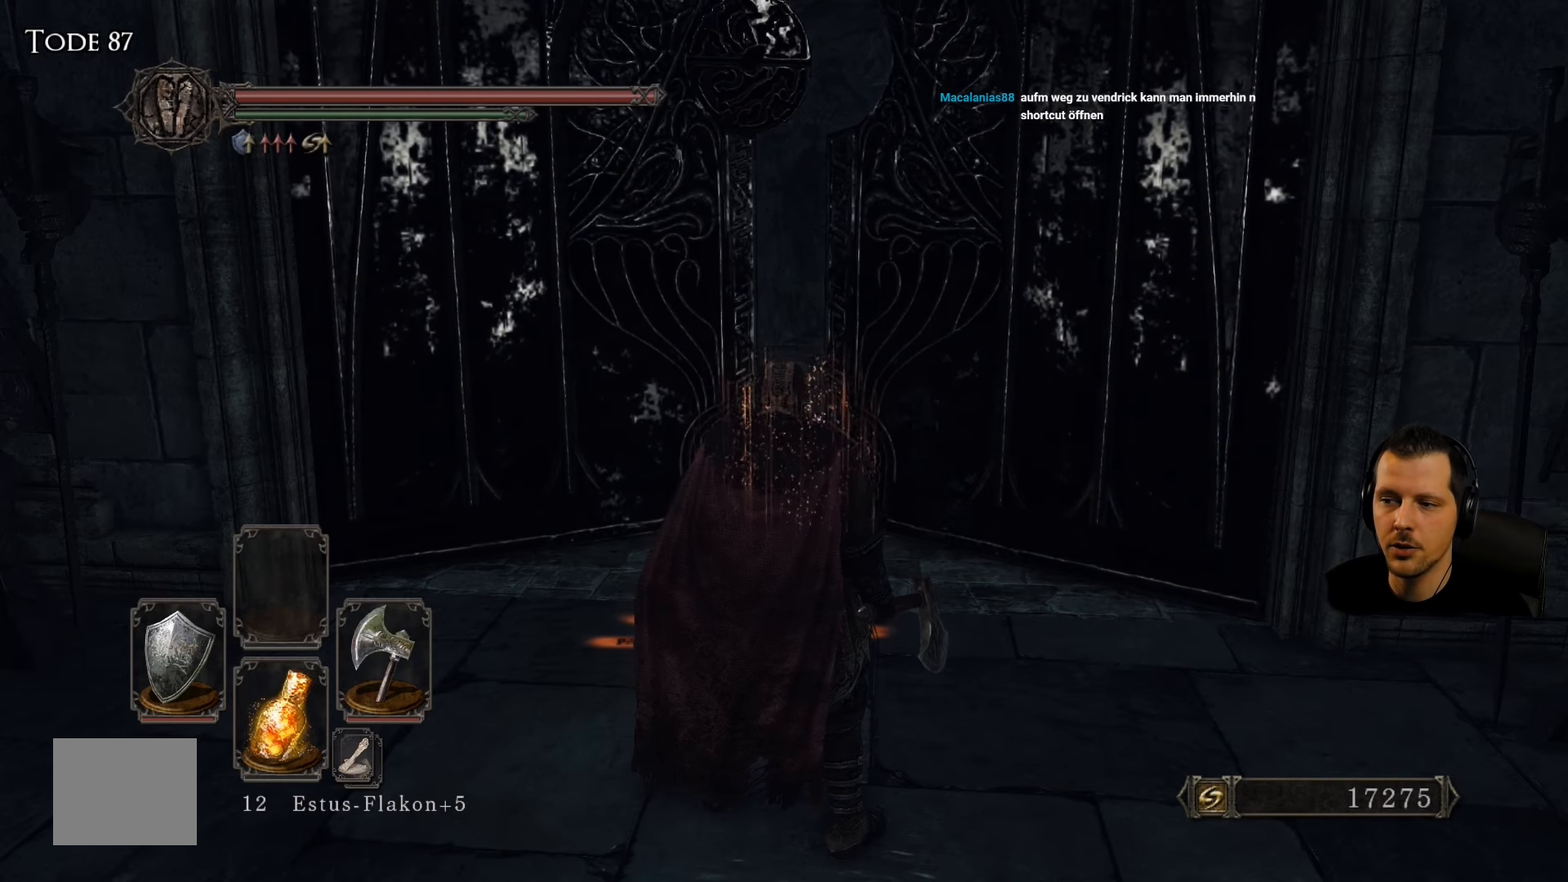
{"buttons": [], "left_stick": "center", "right_stick": "center", "events": [[217, "left_stick", "up"], [400, "left_stick", "center"]]}